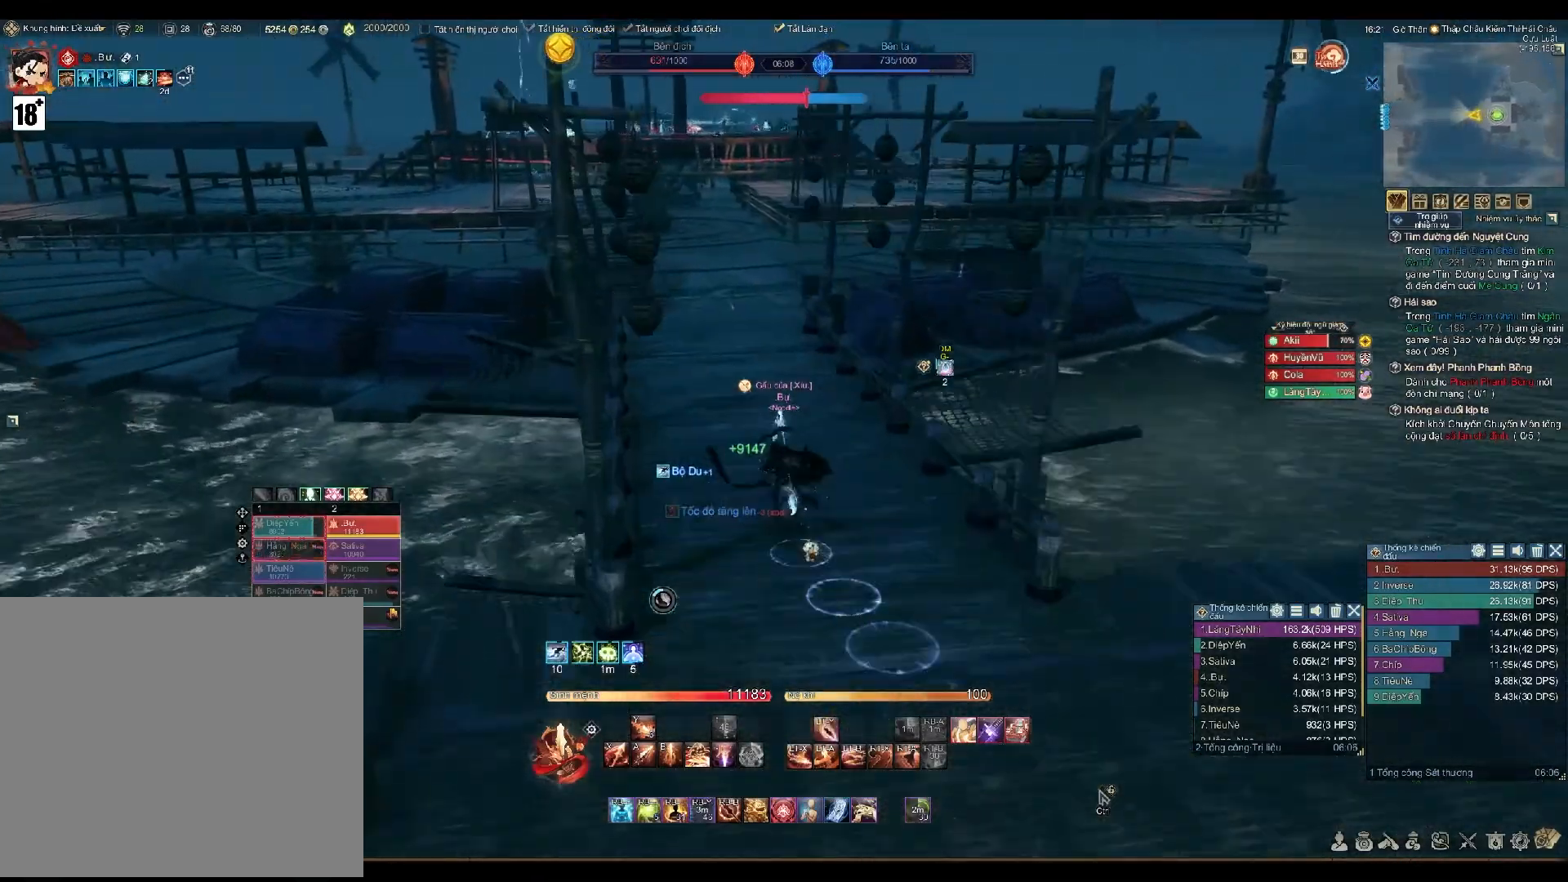
Gameplay with a controller (Xbox layout); each line is a JSON object with the inputs held at the frame after it. "events" lists button and stick changes between this image and that frame as [ms after this image, input, new state], when the widget could be followed in between.
{"buttons": [], "left_stick": "up-left", "right_stick": "center", "events": []}
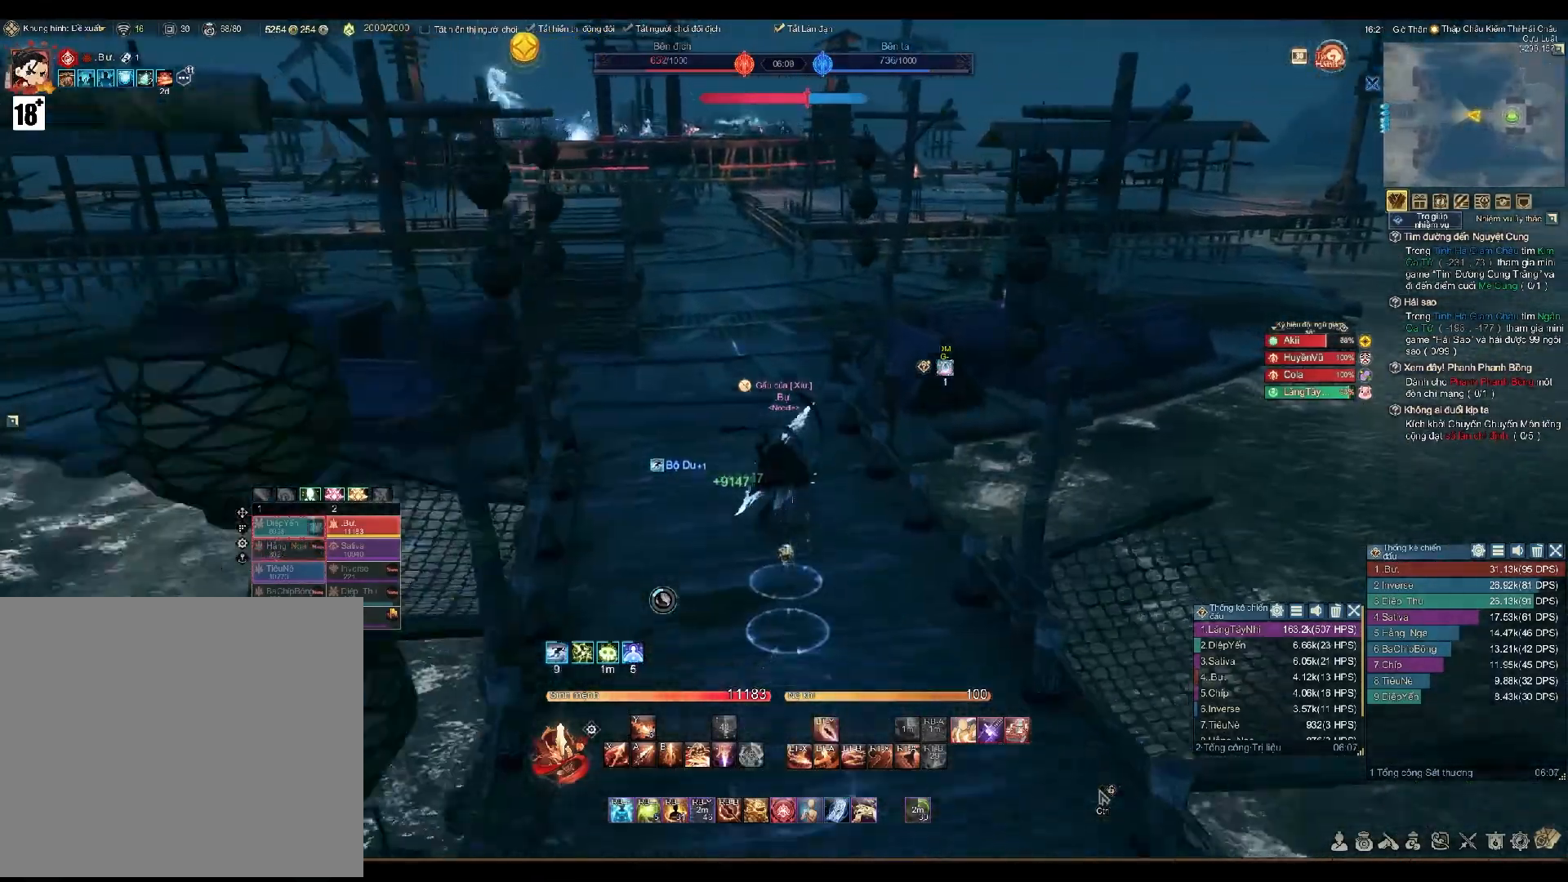
{"buttons": ["R2"], "left_stick": "up-left", "right_stick": "center", "events": [[483, "R2", "down"]]}
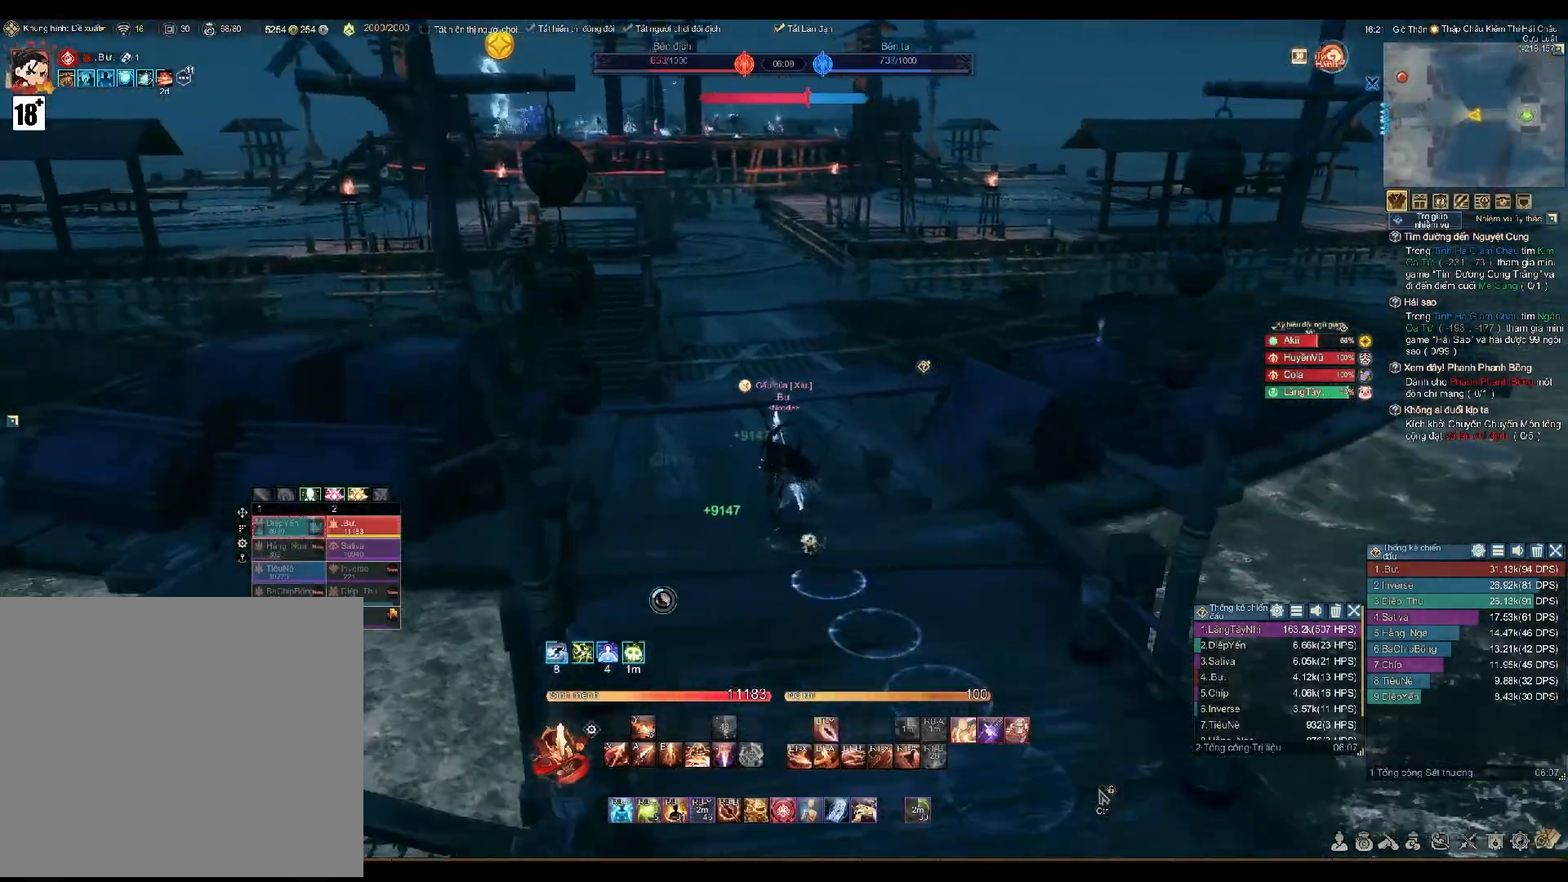
{"buttons": [], "left_stick": "up", "right_stick": "center", "events": [[67, "R2", "up"], [100, "left_stick", "up"], [133, "R1", "down"], [183, "X", "down"], [267, "R1", "up"], [267, "X", "up"], [383, "right_stick", "right"], [467, "right_stick", "center"]]}
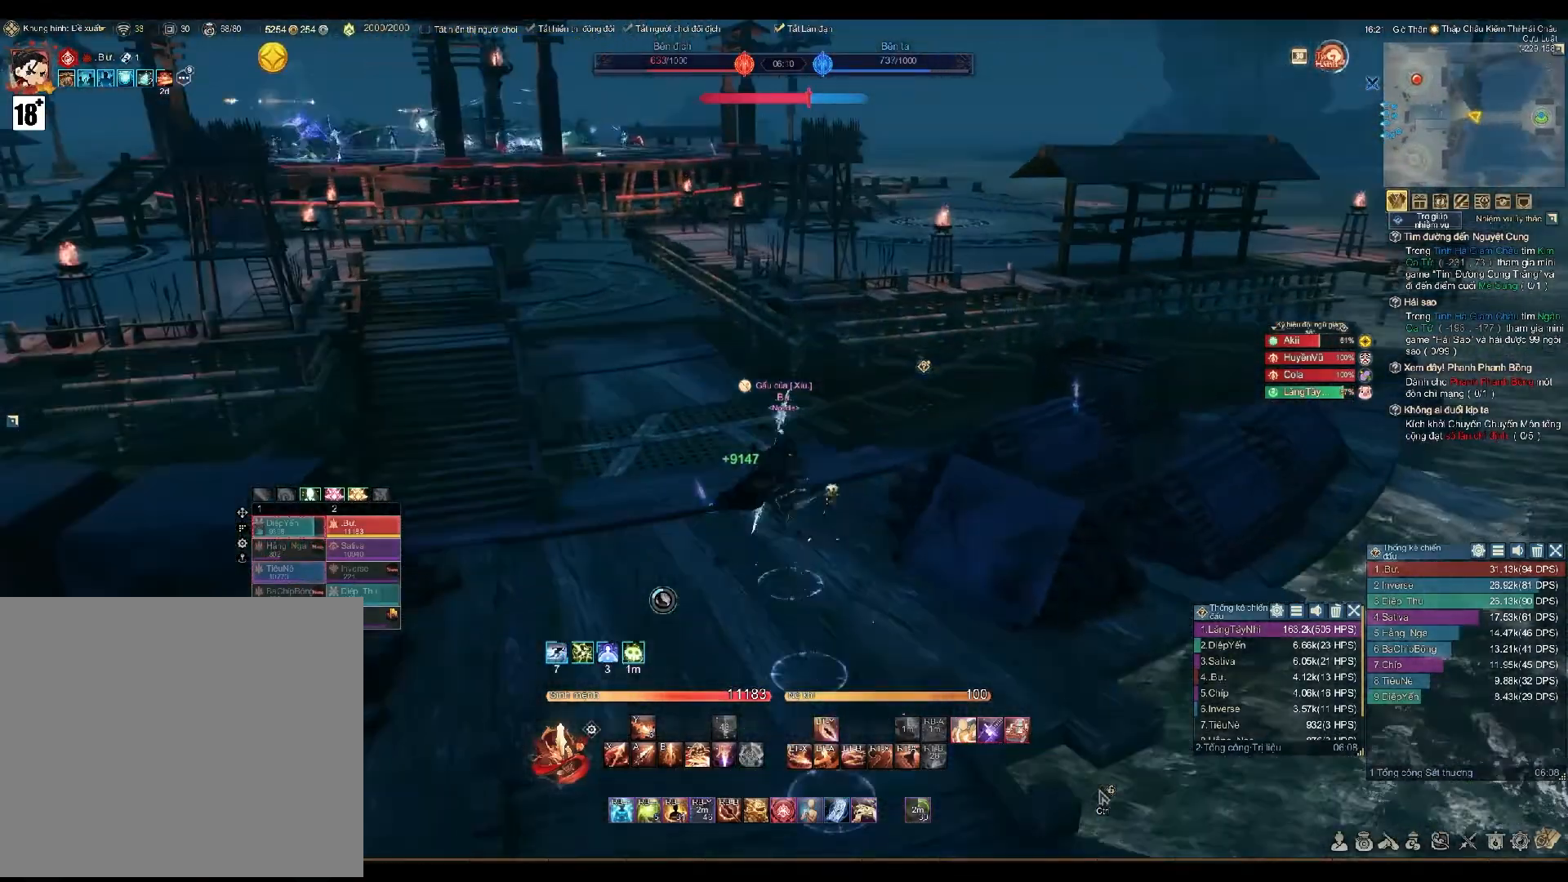
{"buttons": [], "left_stick": "up", "right_stick": "center", "events": [[267, "right_stick", "up-right"], [317, "R2", "down"], [350, "right_stick", "center"], [383, "R2", "up"]]}
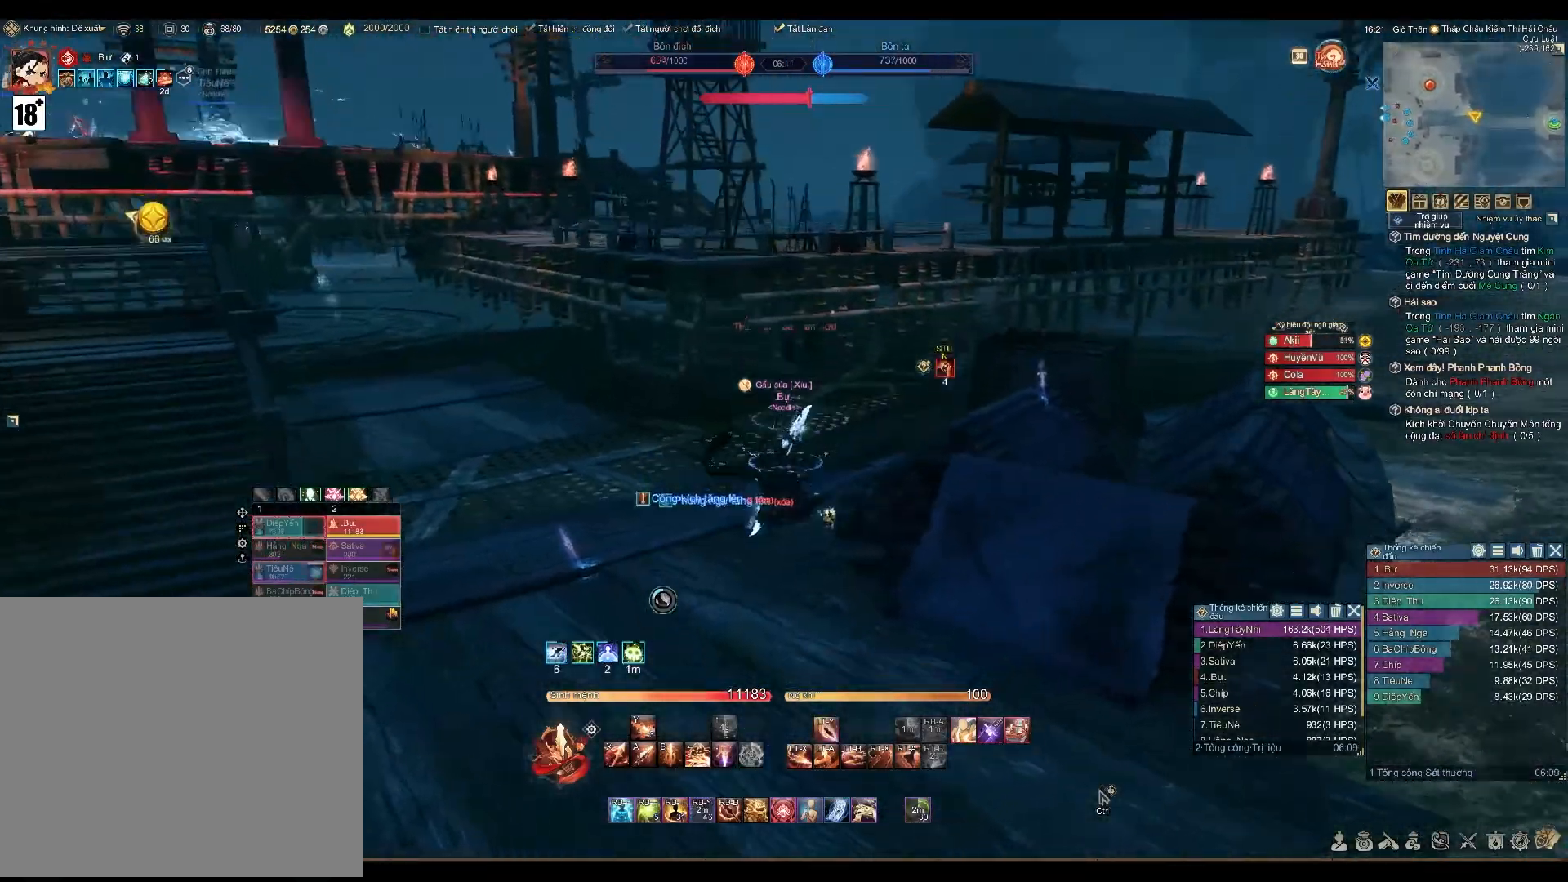
{"buttons": [], "left_stick": "up", "right_stick": "center", "events": [[433, "Y", "down"], [483, "Y", "up"]]}
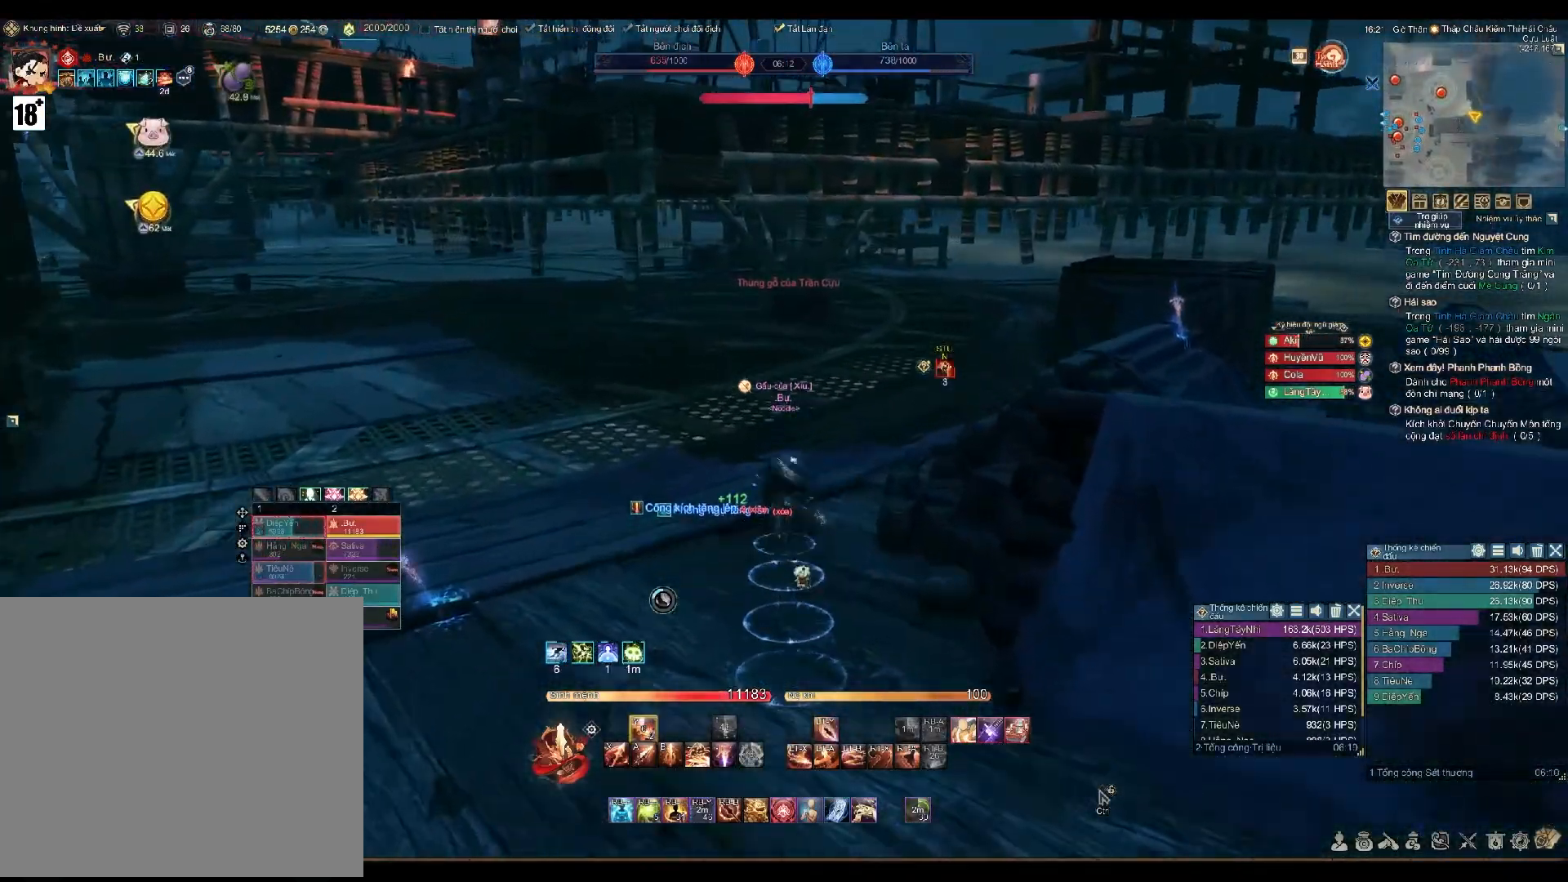
{"buttons": ["R2", "DPAD_LEFT"], "left_stick": "center", "right_stick": "center", "events": [[33, "Y", "down"], [67, "Y", "up"], [117, "Y", "down"], [183, "Y", "up"], [217, "Y", "down"], [267, "Y", "up"], [367, "left_stick", "center"], [417, "DPAD_LEFT", "down"], [433, "R2", "down"]]}
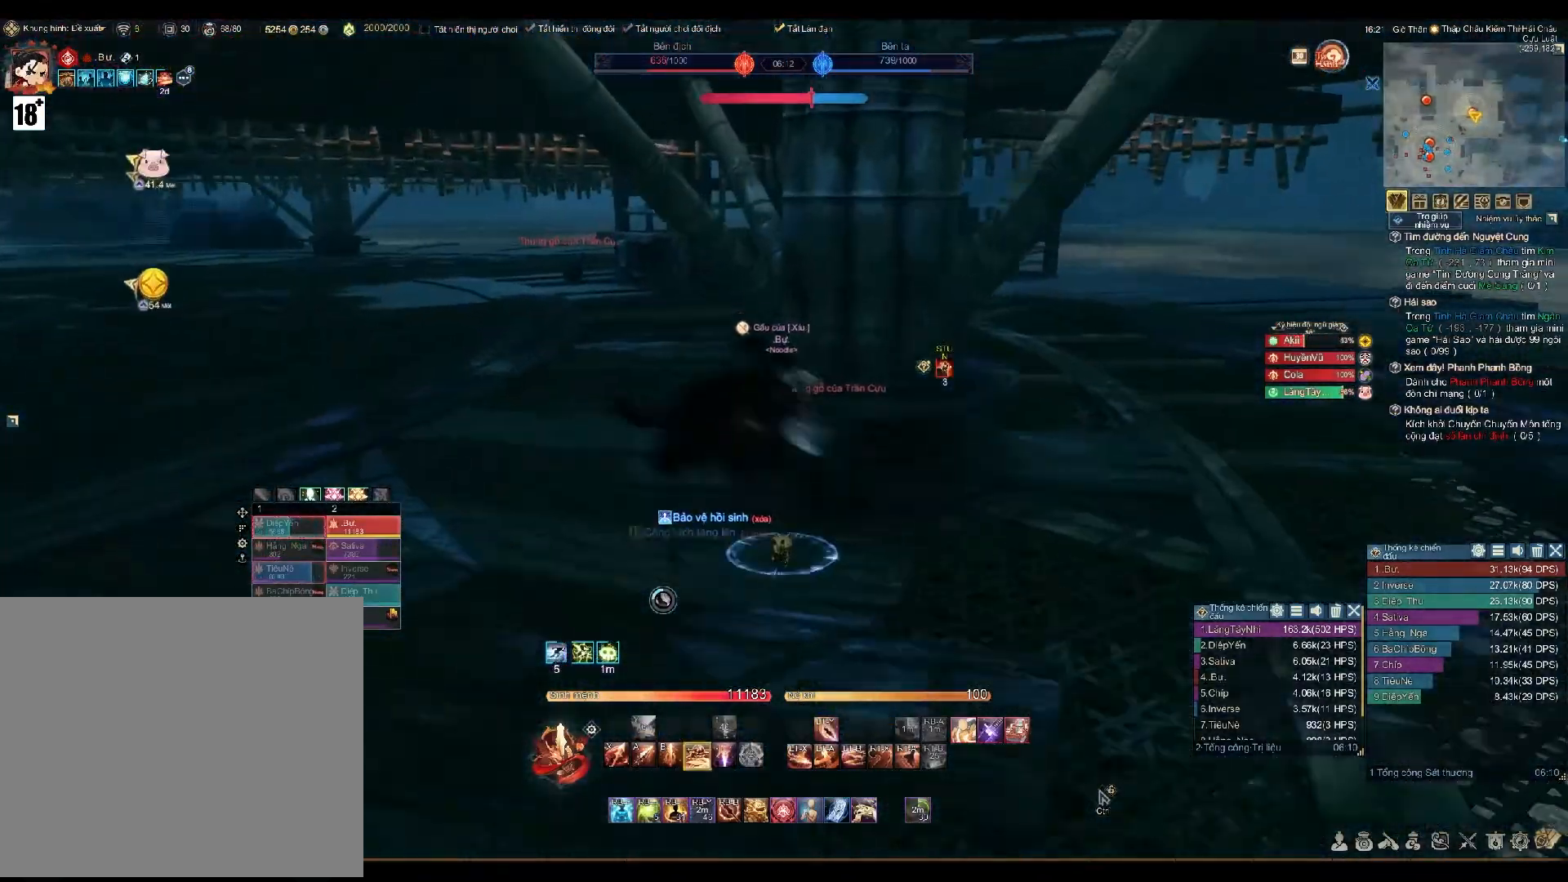
{"buttons": ["A"], "left_stick": "center", "right_stick": "center", "events": [[17, "DPAD_LEFT", "up"], [17, "X", "down"], [83, "X", "up"], [83, "left_stick", "up-left"], [133, "R2", "up"], [183, "A", "down"], [233, "A", "up"], [267, "A", "down"], [300, "A", "up"], [317, "left_stick", "center"], [333, "A", "down"]]}
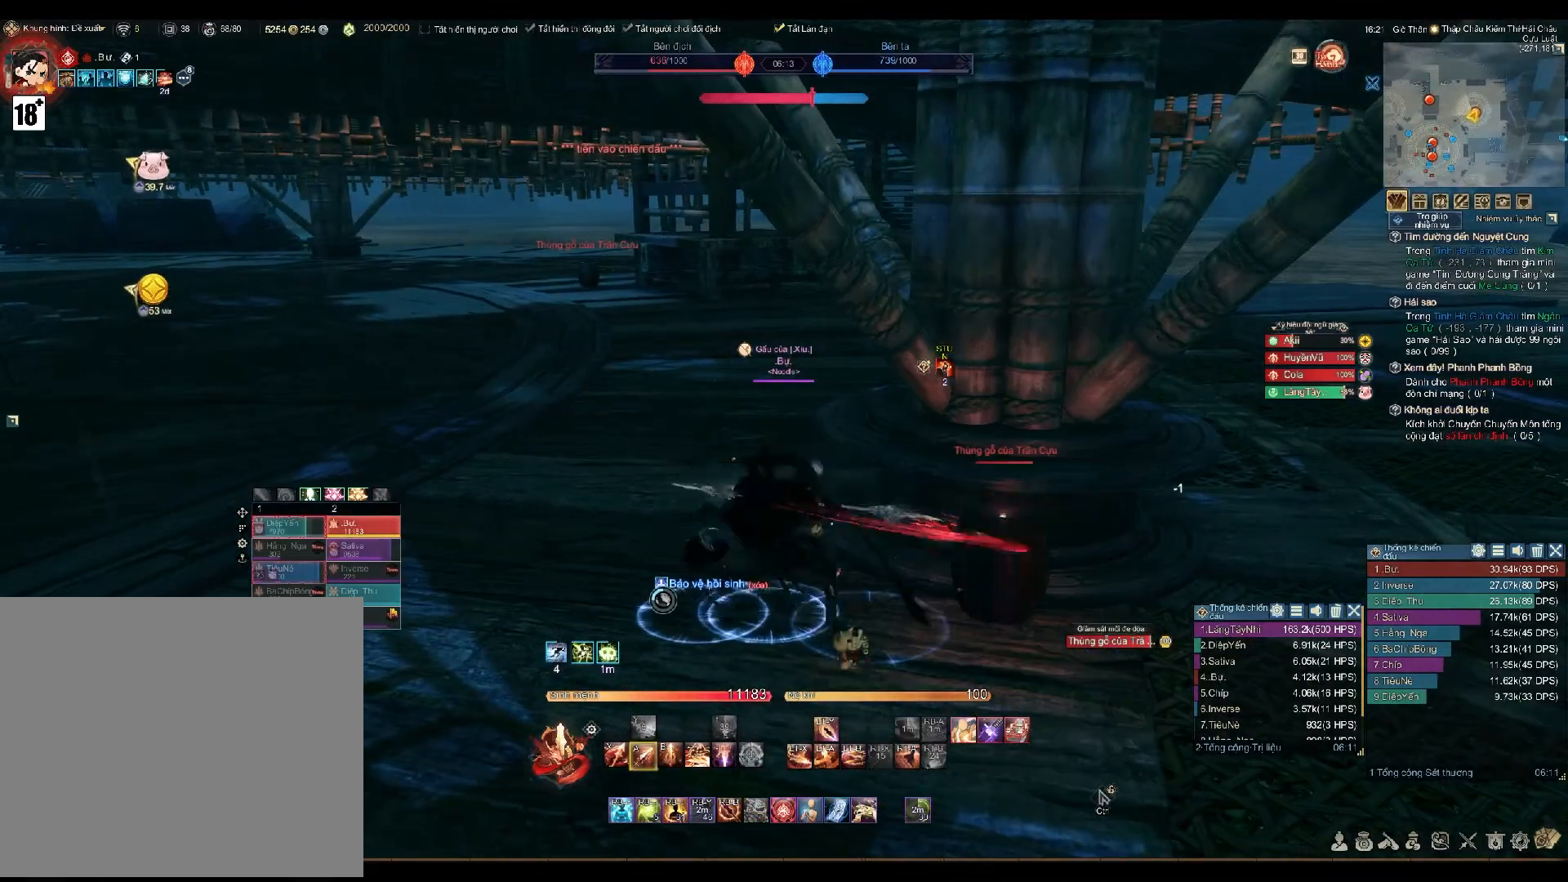
{"buttons": ["A"], "left_stick": "center", "right_stick": "center", "events": [[117, "left_stick", "left"], [217, "left_stick", "center"], [317, "left_stick", "right"], [400, "A", "up"], [467, "A", "down"], [467, "left_stick", "center"]]}
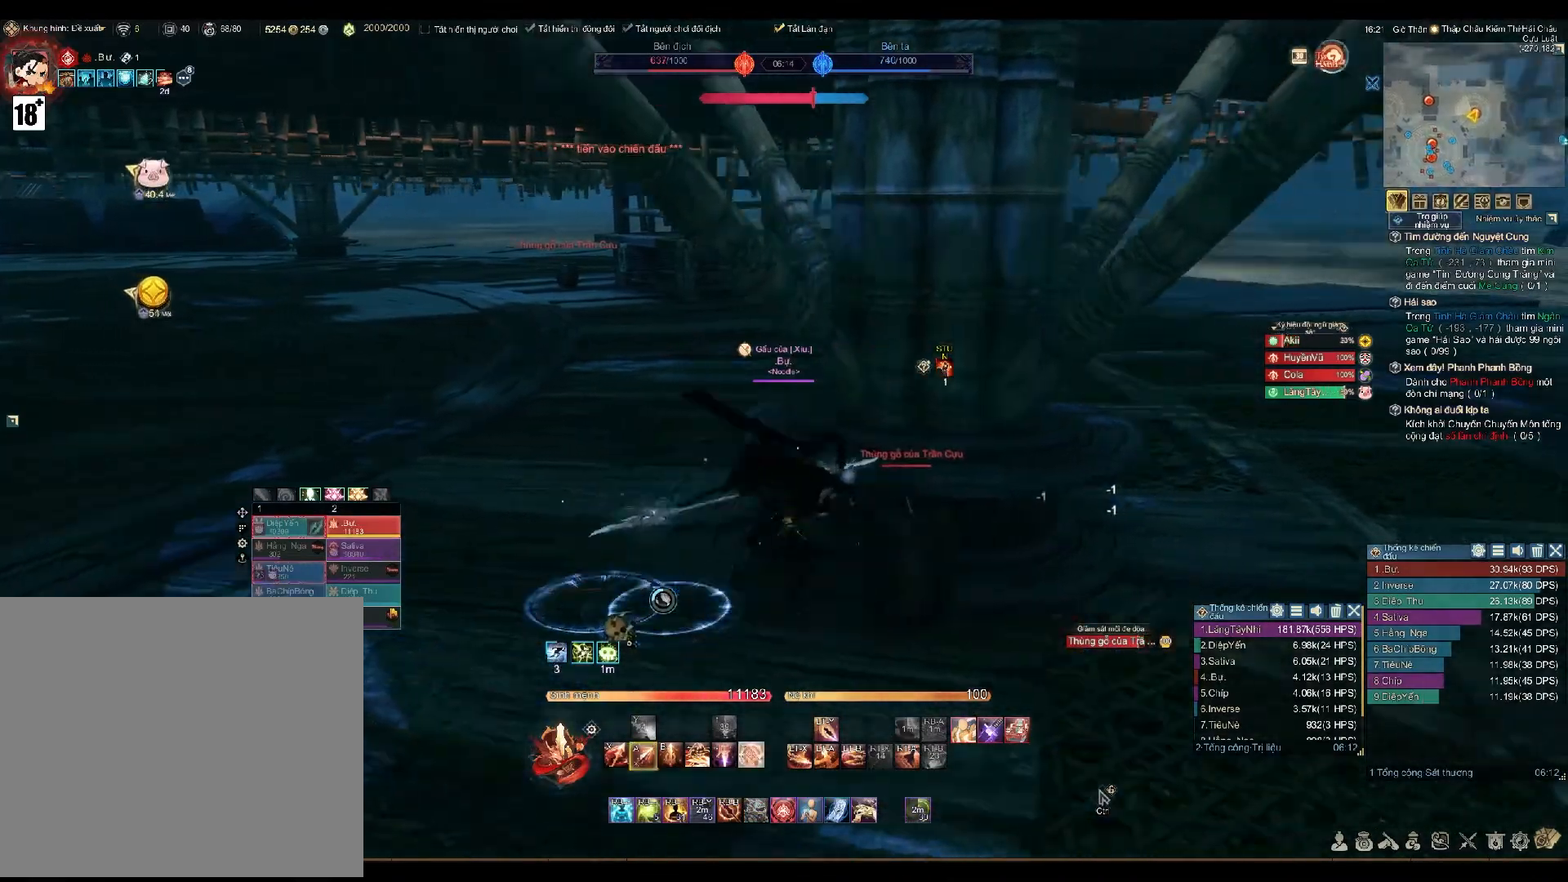
{"buttons": ["A"], "left_stick": "center", "right_stick": "center", "events": [[17, "A", "up"], [83, "DPAD_LEFT", "down"], [150, "X", "down"], [200, "DPAD_LEFT", "up"], [217, "X", "up"], [317, "A", "down"], [317, "left_stick", "left"], [433, "left_stick", "center"]]}
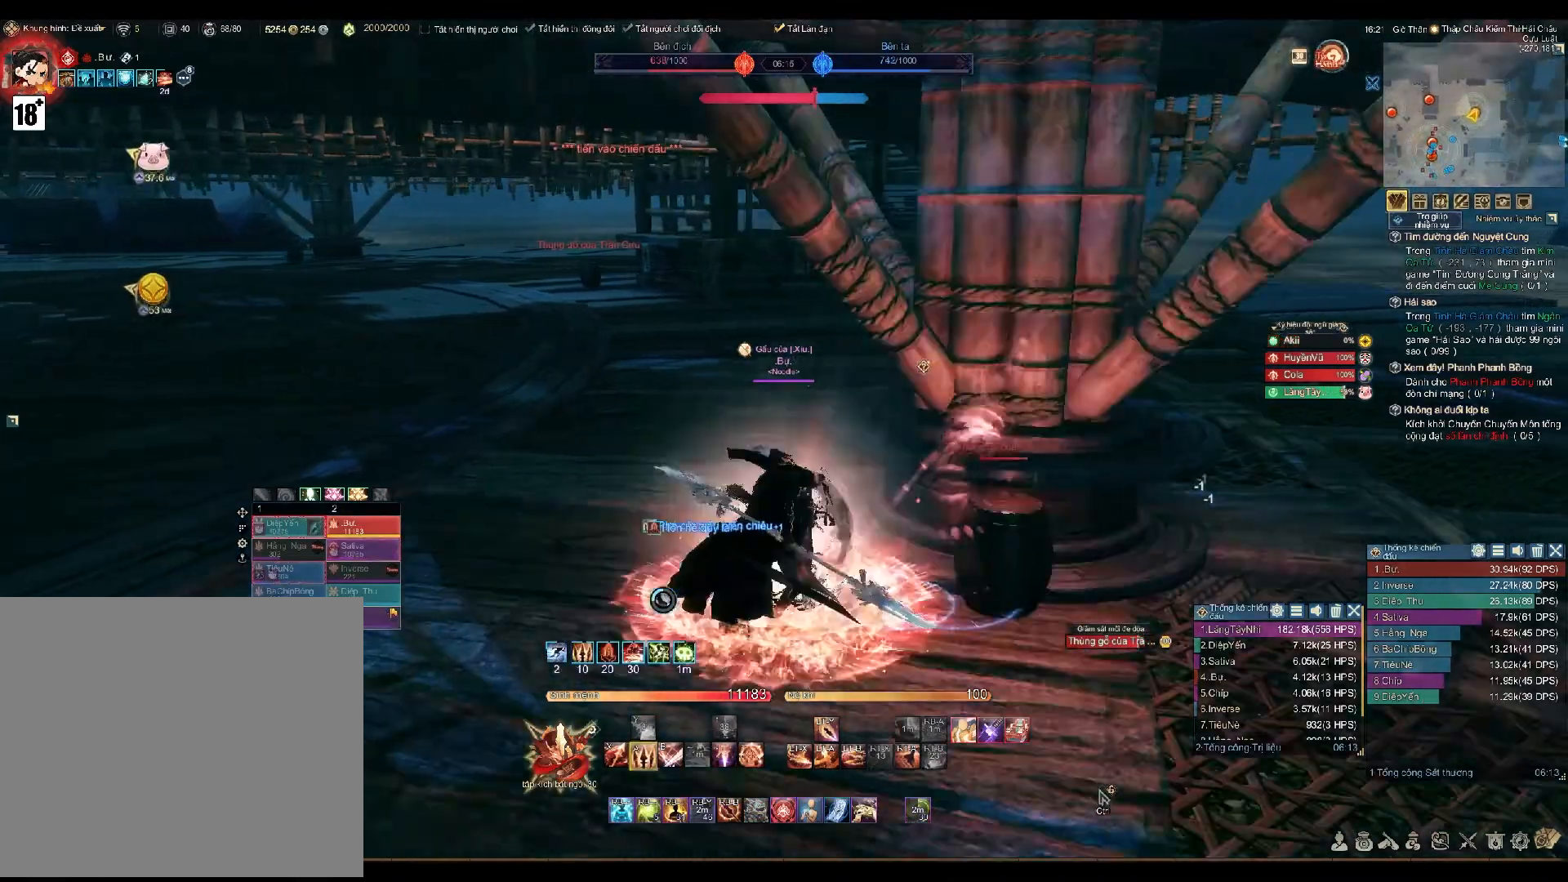
{"buttons": ["A"], "left_stick": "center", "right_stick": "center", "events": [[50, "A", "up"], [100, "A", "down"], [133, "left_stick", "right"], [150, "A", "up"], [183, "A", "down"], [217, "left_stick", "center"], [233, "A", "up"], [300, "A", "down"], [350, "A", "up"], [383, "A", "down"]]}
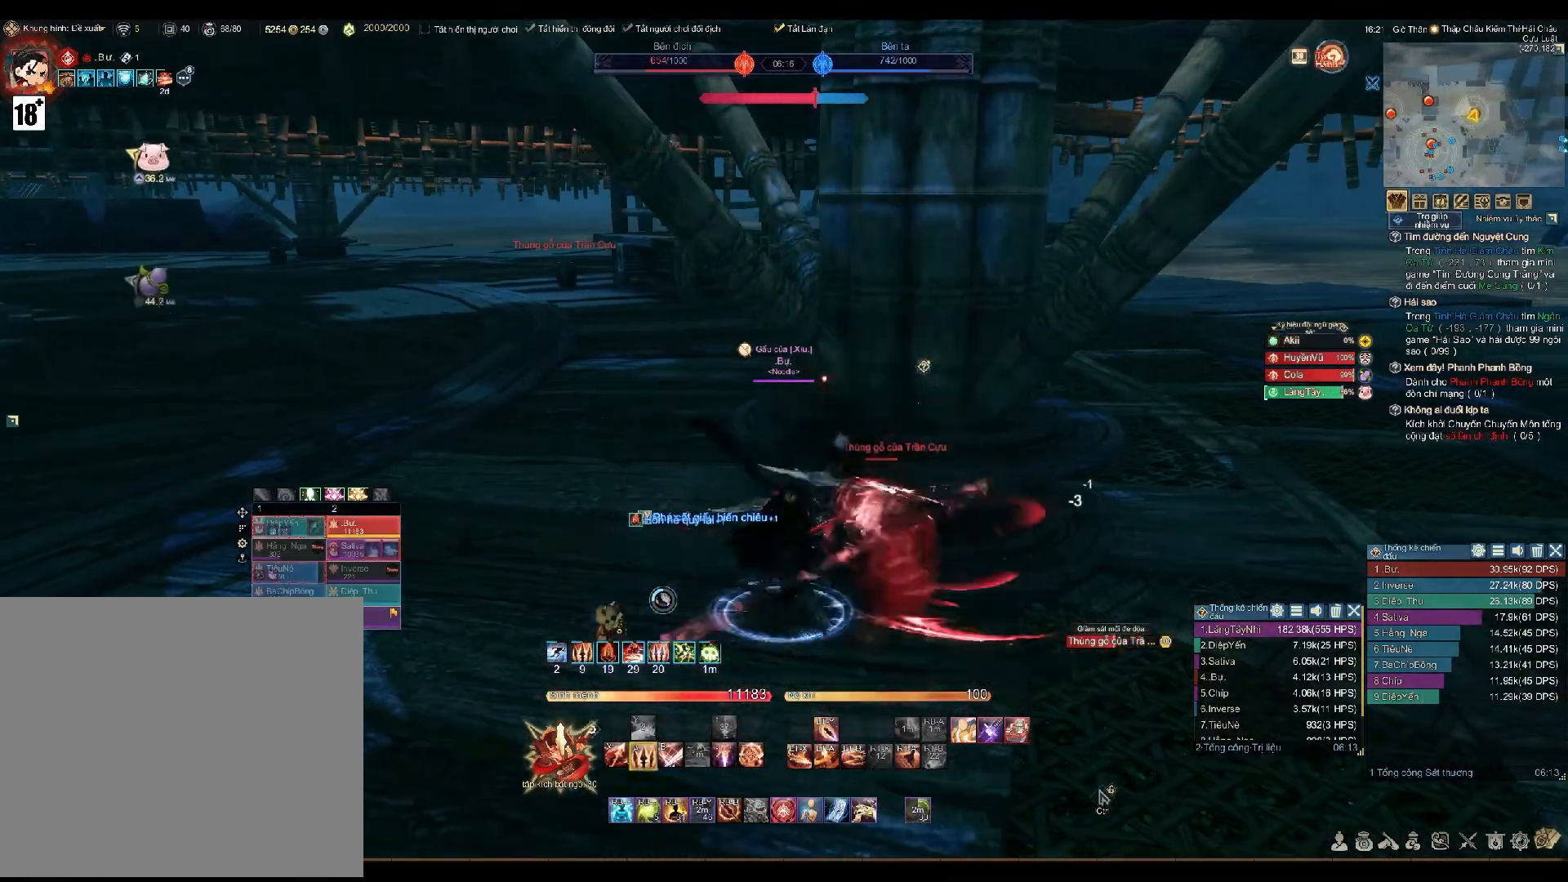
{"buttons": [], "left_stick": "up-left", "right_stick": "center", "events": [[150, "left_stick", "up-left"], [400, "A", "up"]]}
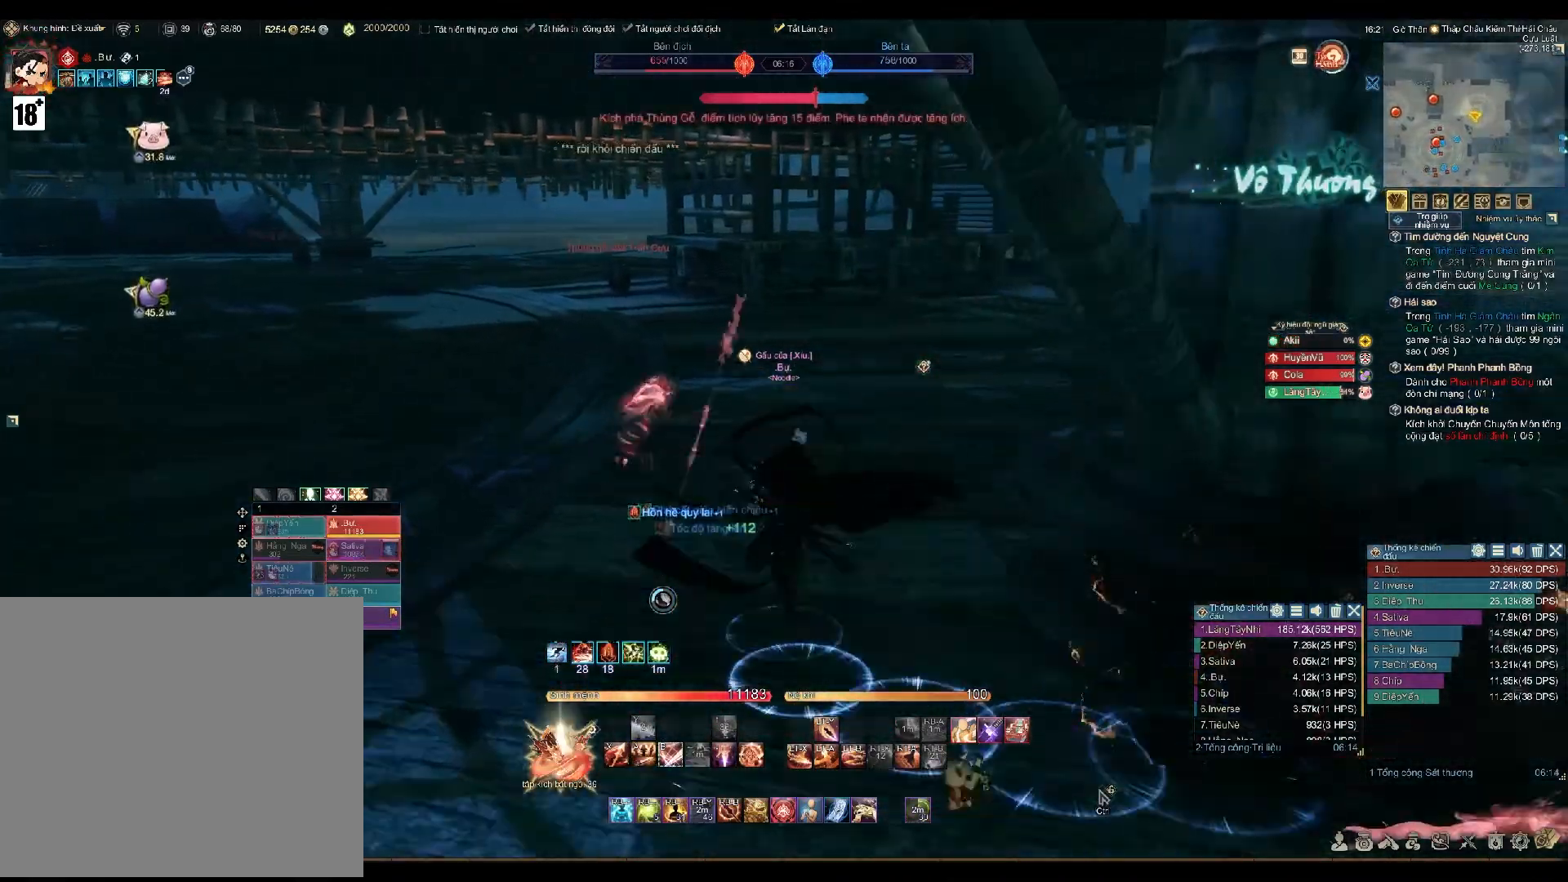
{"buttons": [], "left_stick": "up", "right_stick": "left", "events": [[17, "Y", "down"], [100, "Y", "up"], [150, "Y", "down"], [200, "Y", "up"], [433, "right_stick", "left"], [500, "left_stick", "up"]]}
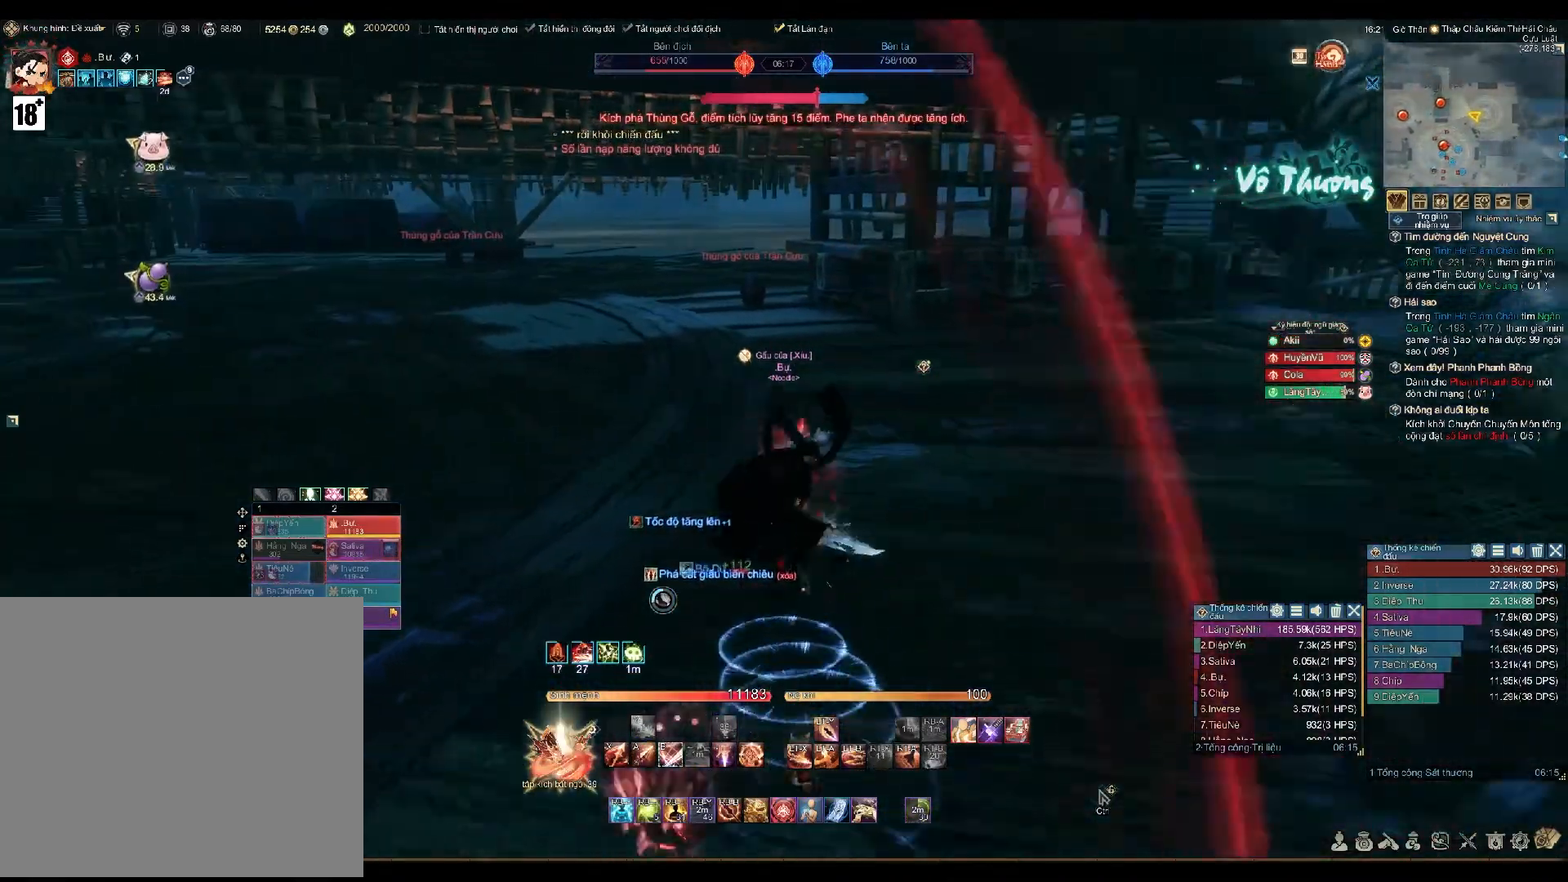
{"buttons": [], "left_stick": "up-left", "right_stick": "center", "events": [[17, "right_stick", "center"], [50, "R2", "down"], [100, "Y", "down"], [183, "Y", "up"], [217, "R2", "up"], [333, "Y", "down"], [350, "left_stick", "up-left"], [400, "Y", "up"]]}
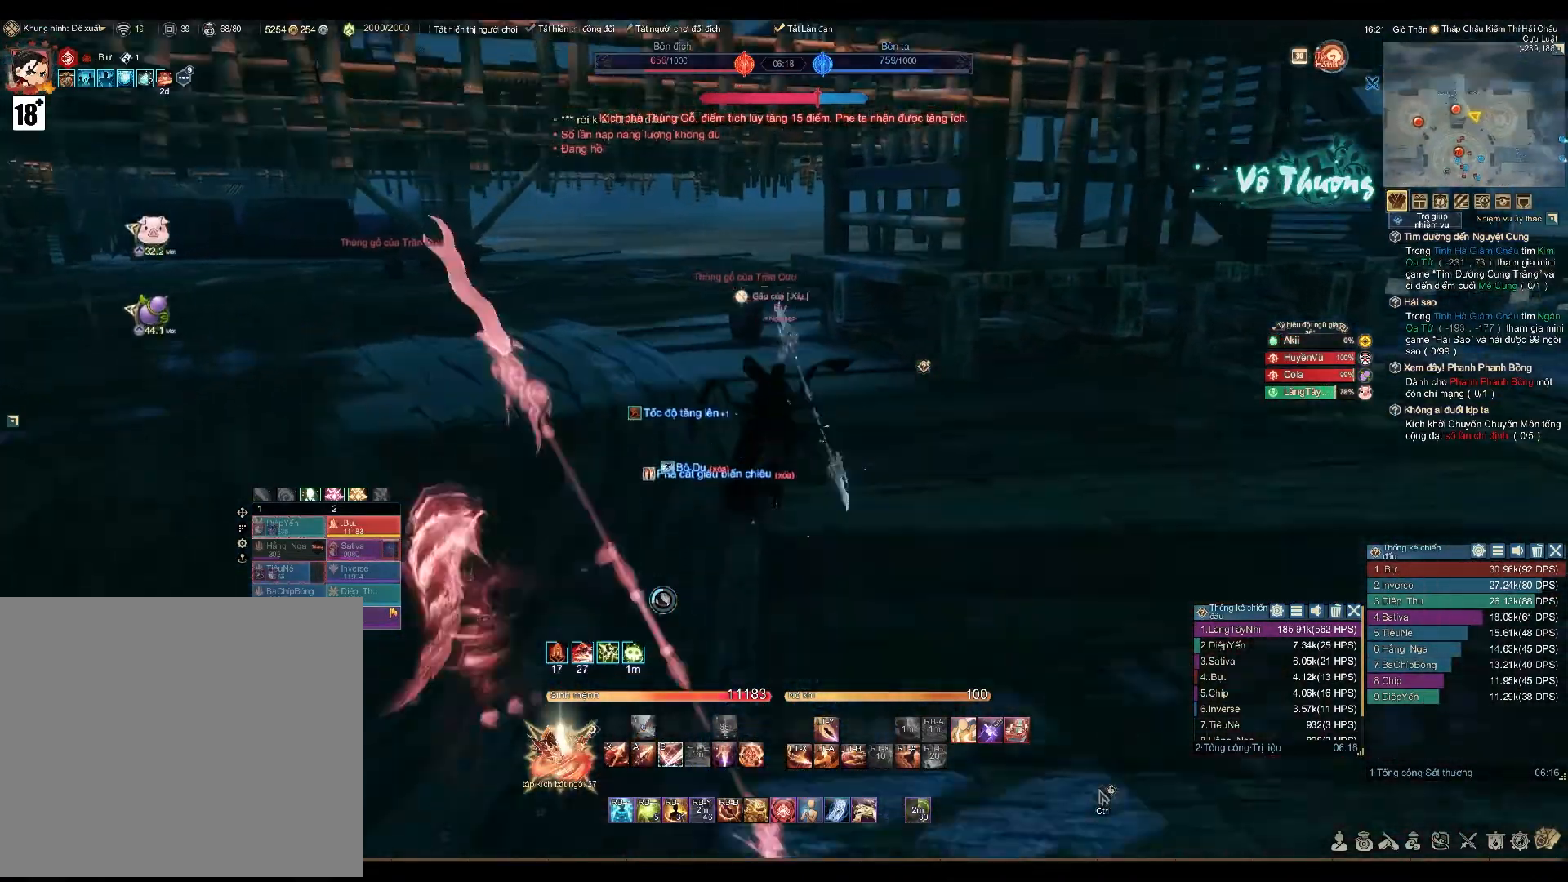
{"buttons": [], "left_stick": "up-left", "right_stick": "center", "events": [[100, "L2", "down"], [150, "Y", "down"], [217, "Y", "up"], [250, "L2", "up"], [350, "L1", "down"], [400, "A", "down"], [400, "L1", "up"], [467, "A", "up"]]}
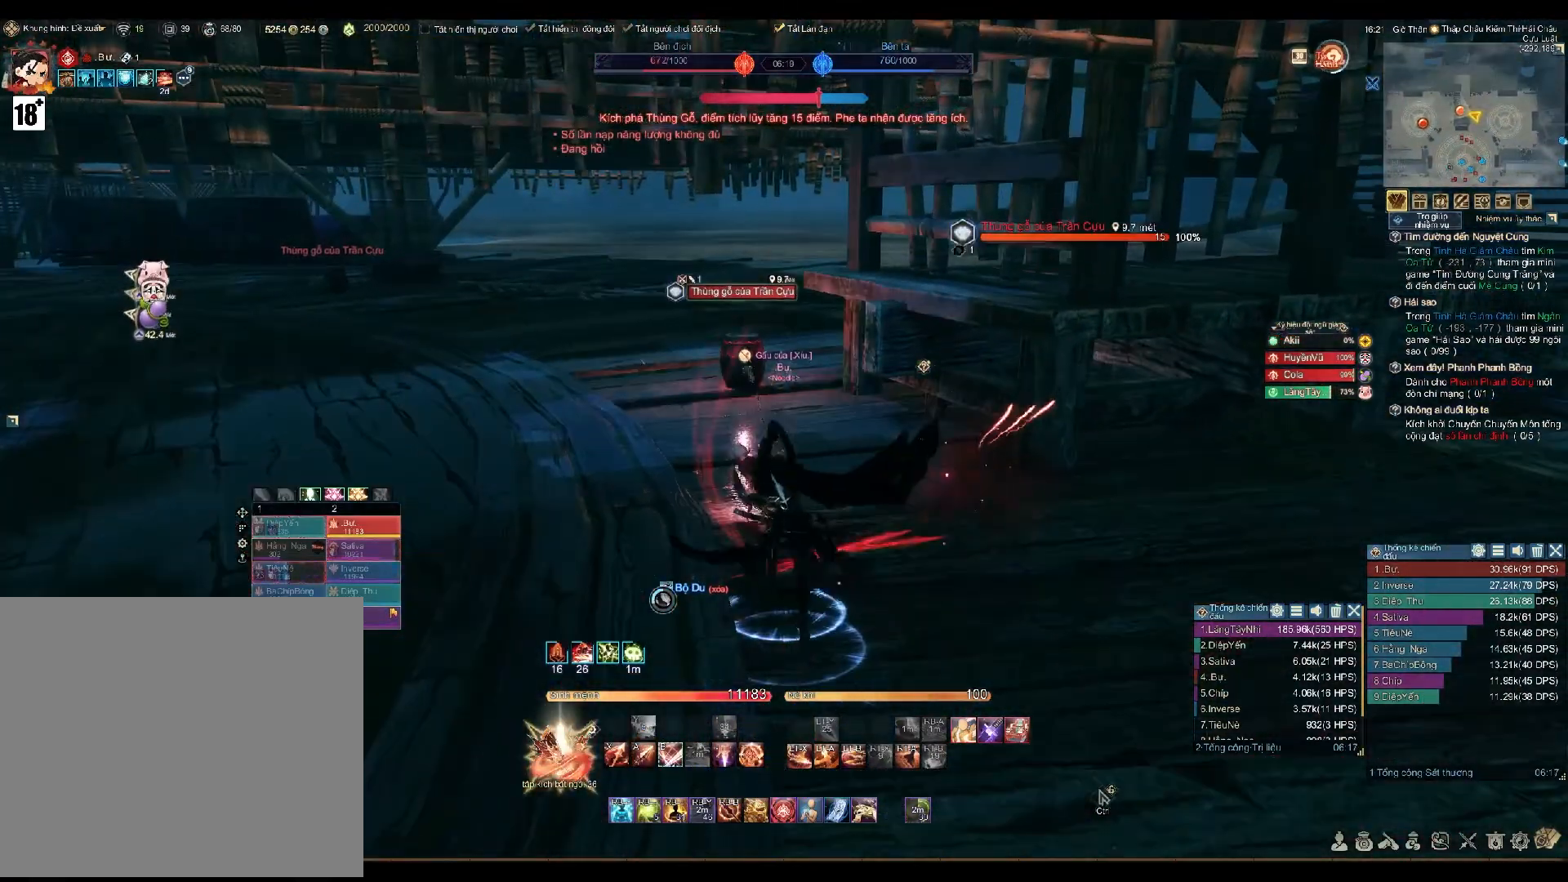
{"buttons": ["A"], "left_stick": "up-left", "right_stick": "center", "events": [[17, "A", "down"], [50, "A", "up"], [100, "A", "down"], [150, "A", "up"], [183, "A", "down"]]}
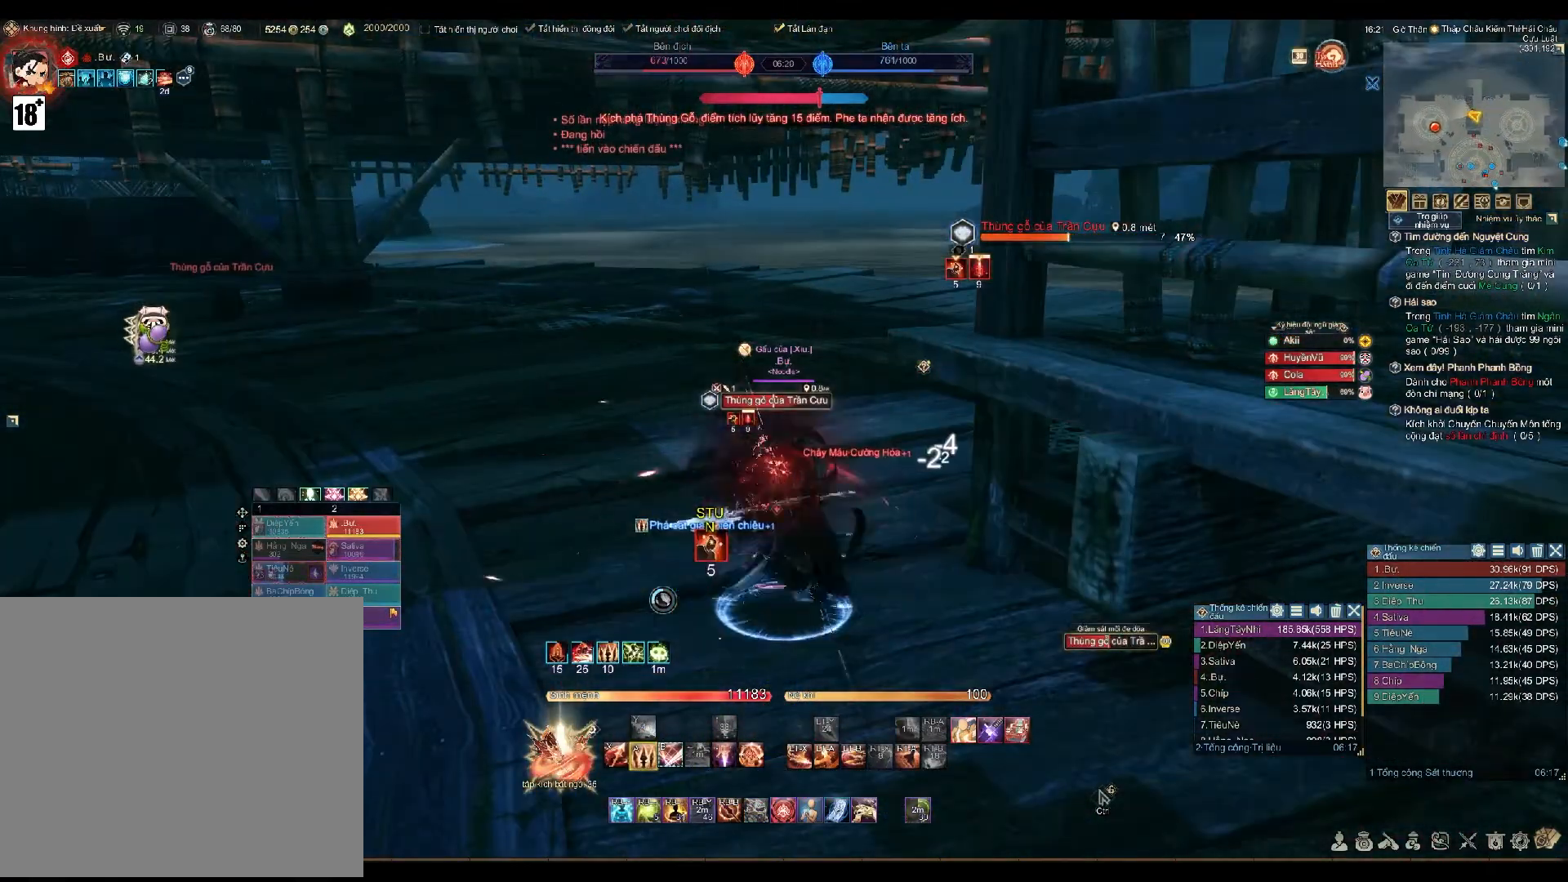
{"buttons": ["A"], "left_stick": "up-left", "right_stick": "center", "events": []}
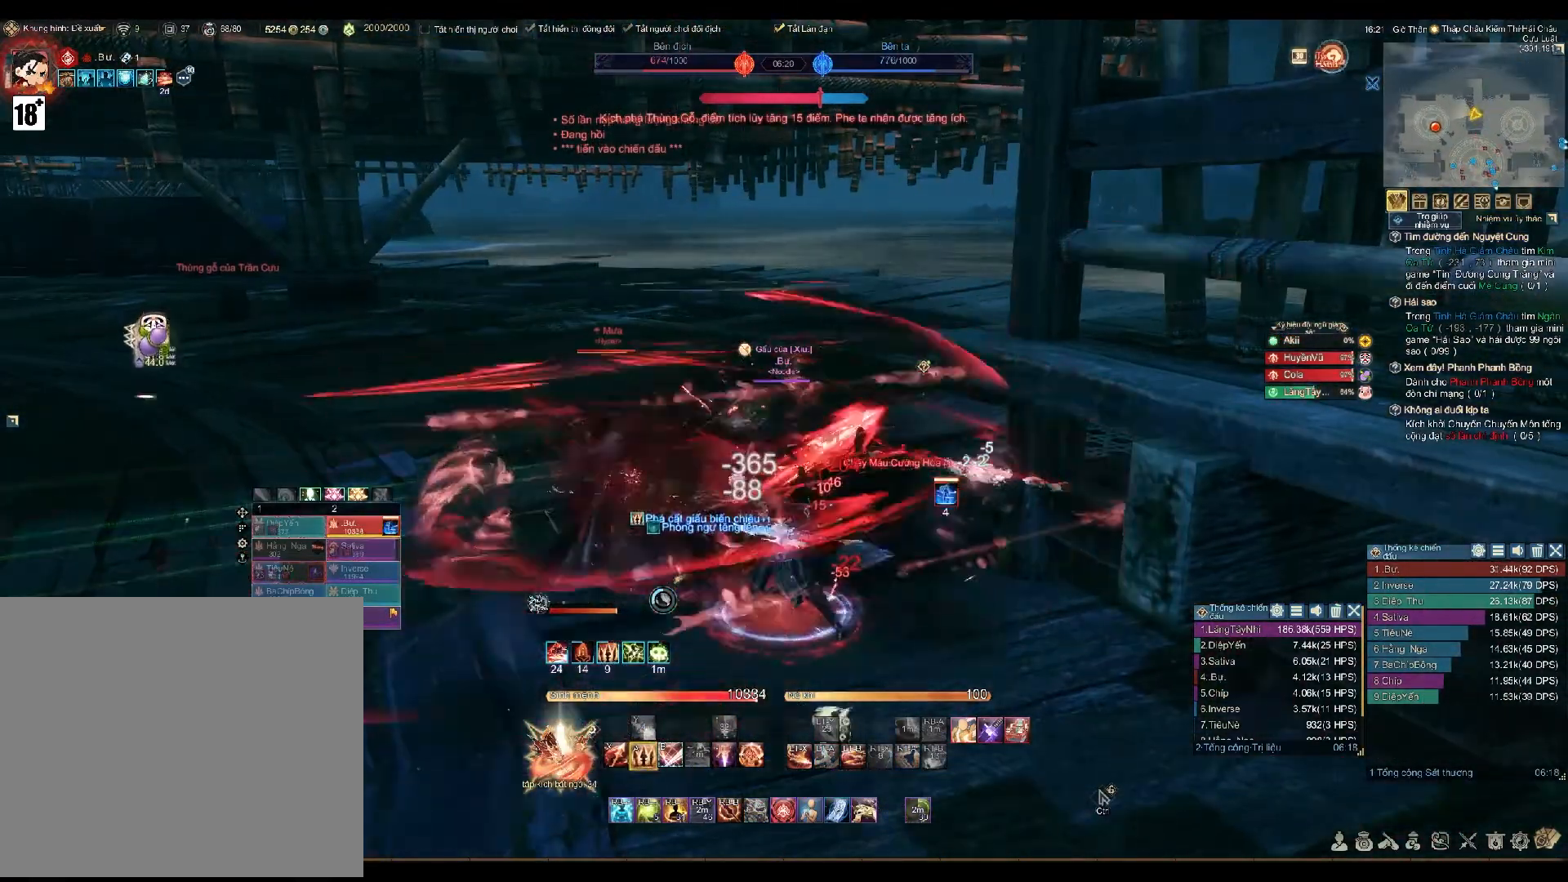
{"buttons": ["DPAD_RIGHT"], "left_stick": "center", "right_stick": "center", "events": [[17, "A", "up"], [17, "R2", "down"], [83, "B", "down"], [133, "B", "up"], [183, "R2", "up"], [367, "right_stick", "up-left"], [383, "left_stick", "center"], [433, "DPAD_RIGHT", "down"], [500, "right_stick", "center"]]}
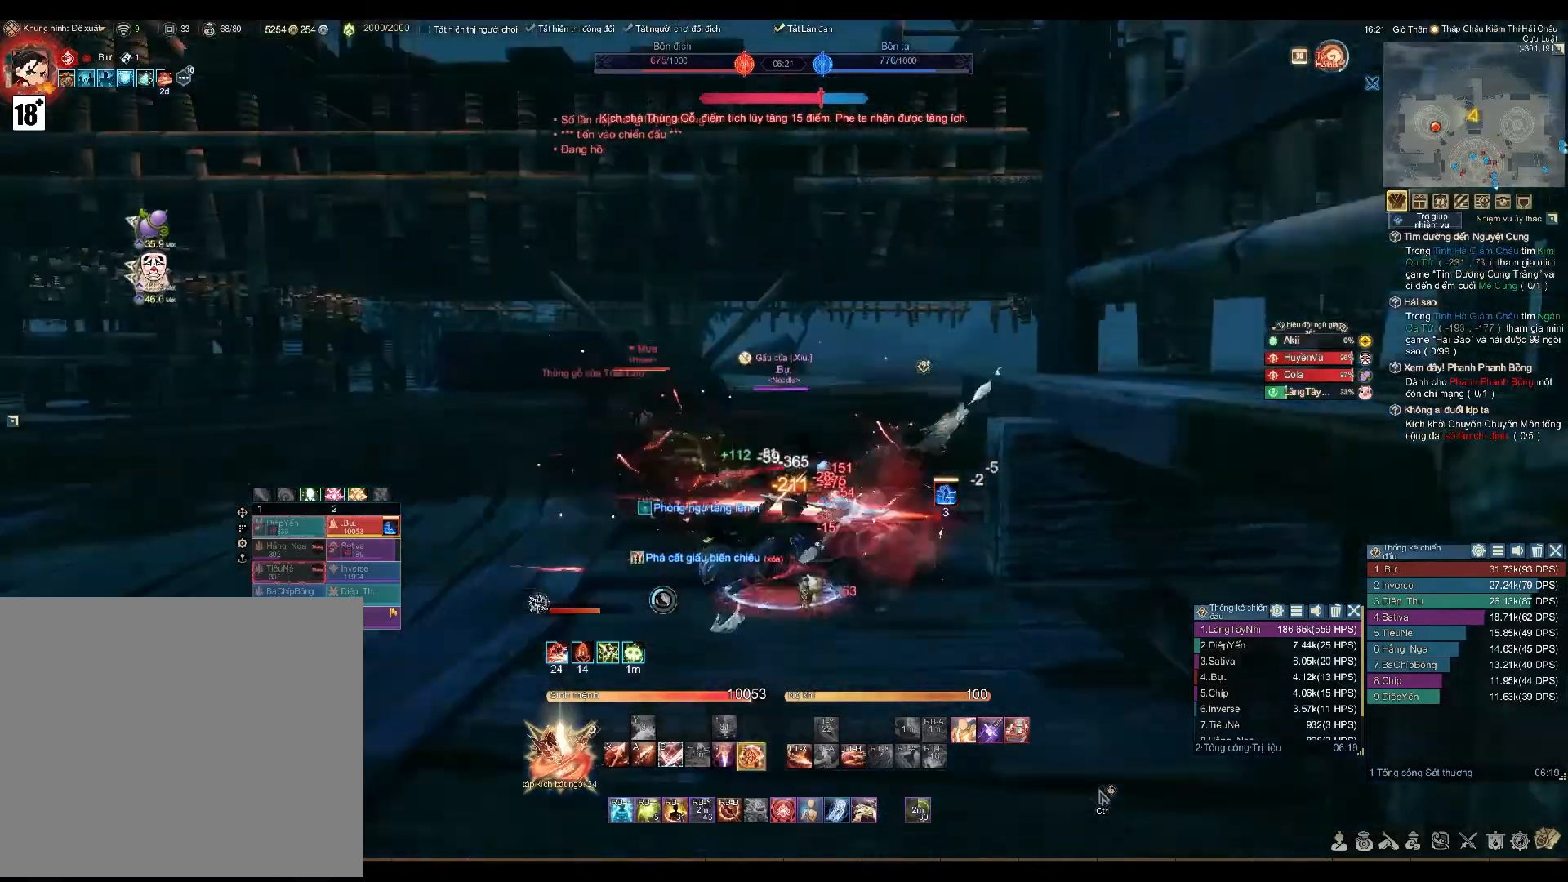
{"buttons": [], "left_stick": "up-left", "right_stick": "center", "events": [[17, "DPAD_RIGHT", "up"], [83, "R2", "down"], [83, "left_stick", "up-left"], [233, "Y", "down"], [350, "R2", "up"], [350, "Y", "up"]]}
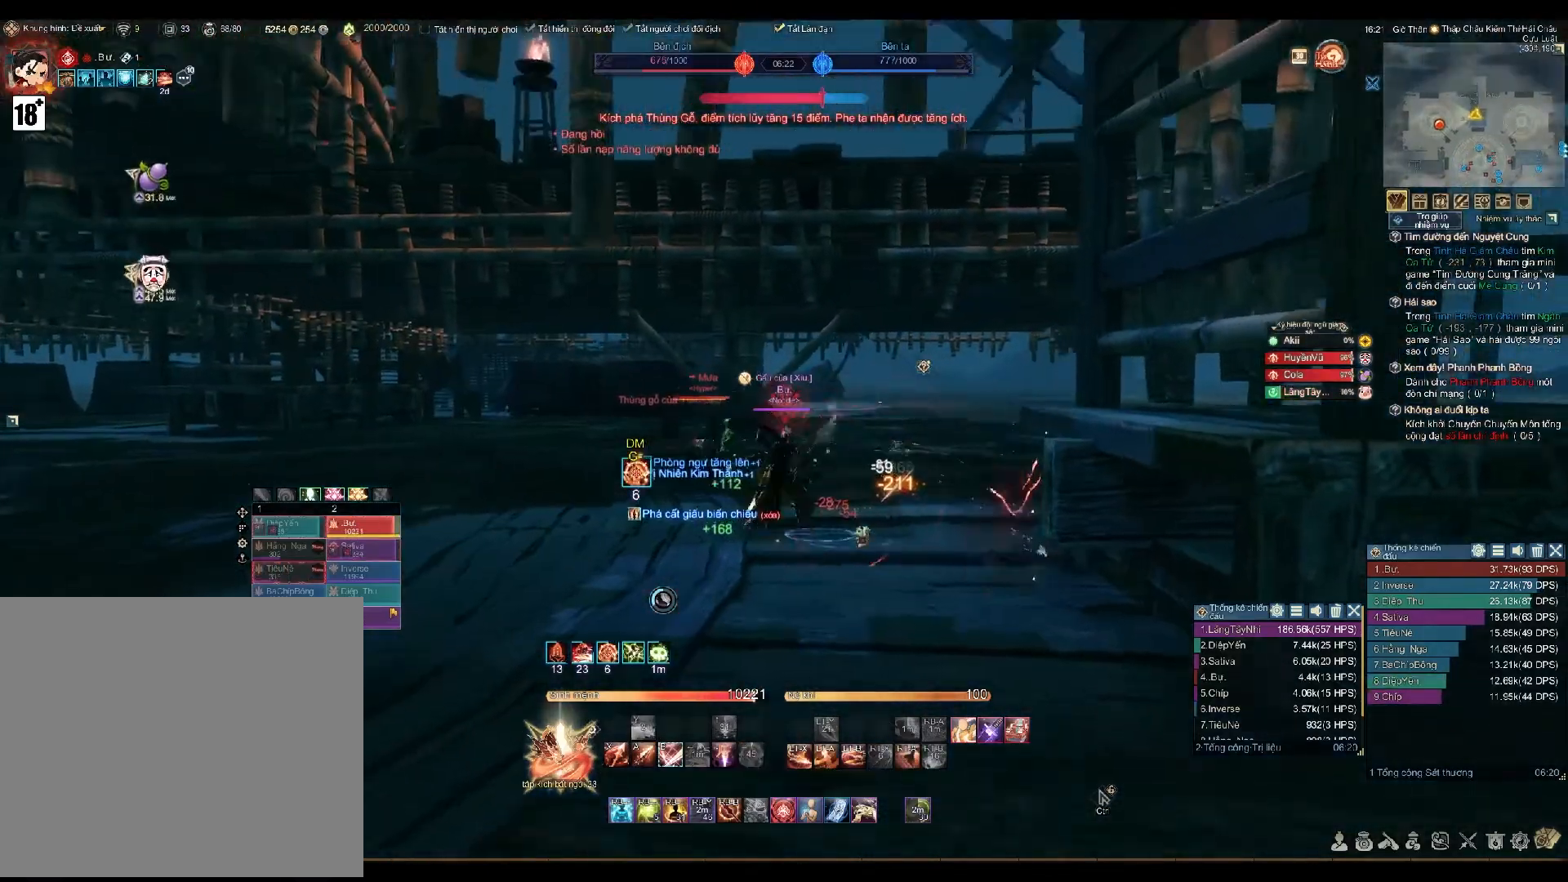
{"buttons": [], "left_stick": "up-left", "right_stick": "center", "events": [[33, "right_stick", "down-left"], [167, "right_stick", "left"], [317, "R2", "down"], [367, "R2", "up"], [400, "L1", "down"], [467, "L1", "up"], [483, "right_stick", "center"]]}
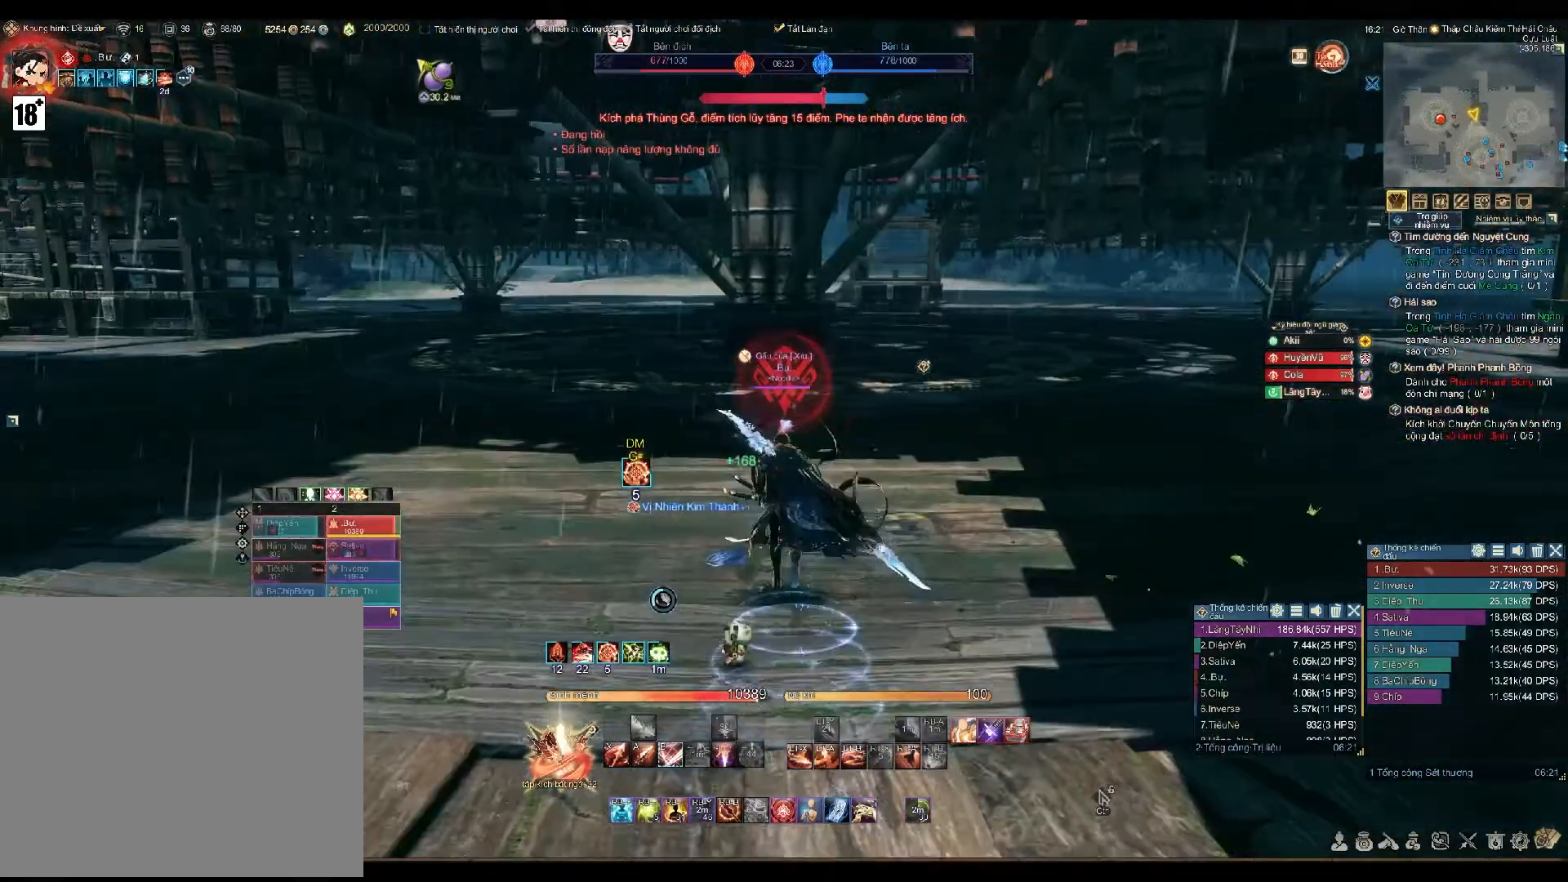
{"buttons": [], "left_stick": "up-left", "right_stick": "center", "events": [[133, "Y", "down"], [217, "Y", "up"]]}
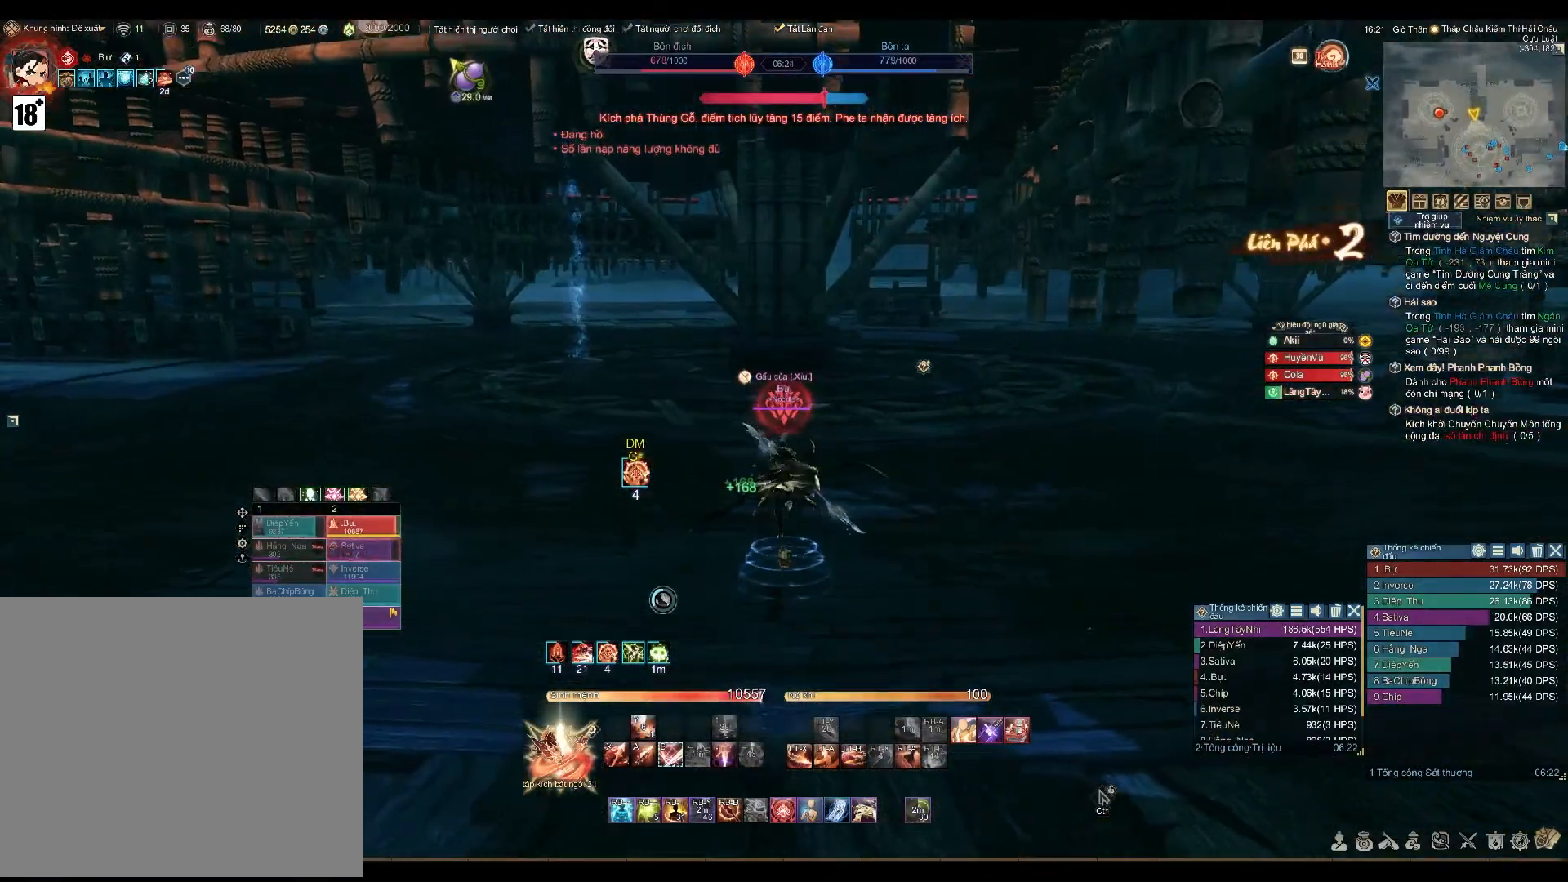
{"buttons": ["Y"], "left_stick": "up", "right_stick": "center", "events": [[267, "left_stick", "up"], [450, "Y", "down"]]}
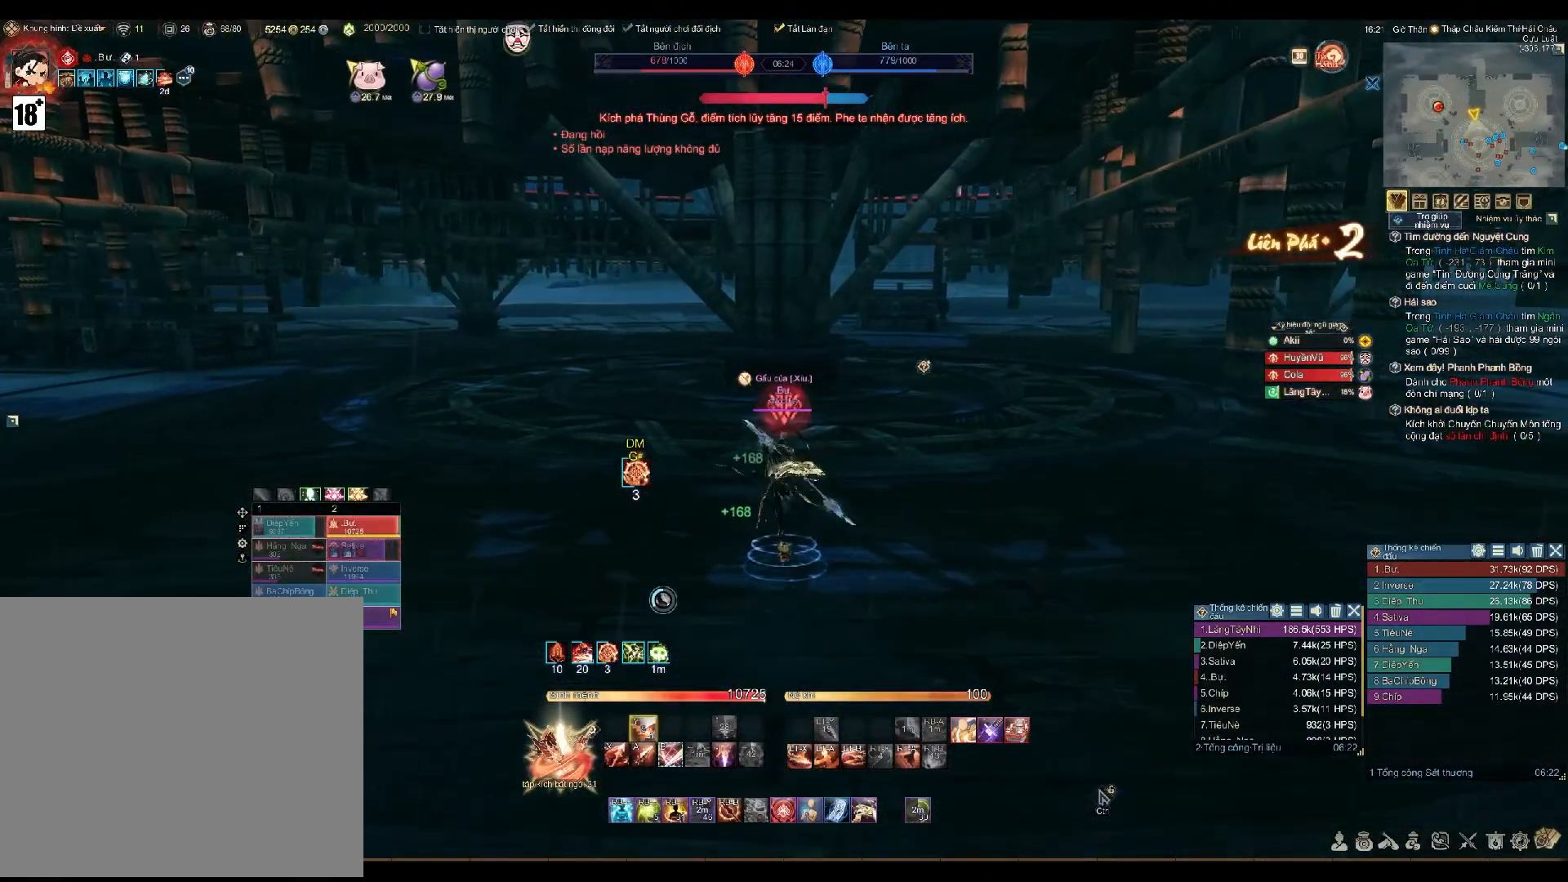
{"buttons": [], "left_stick": "up", "right_stick": "center", "events": [[67, "Y", "up"], [333, "right_stick", "right"], [433, "right_stick", "center"]]}
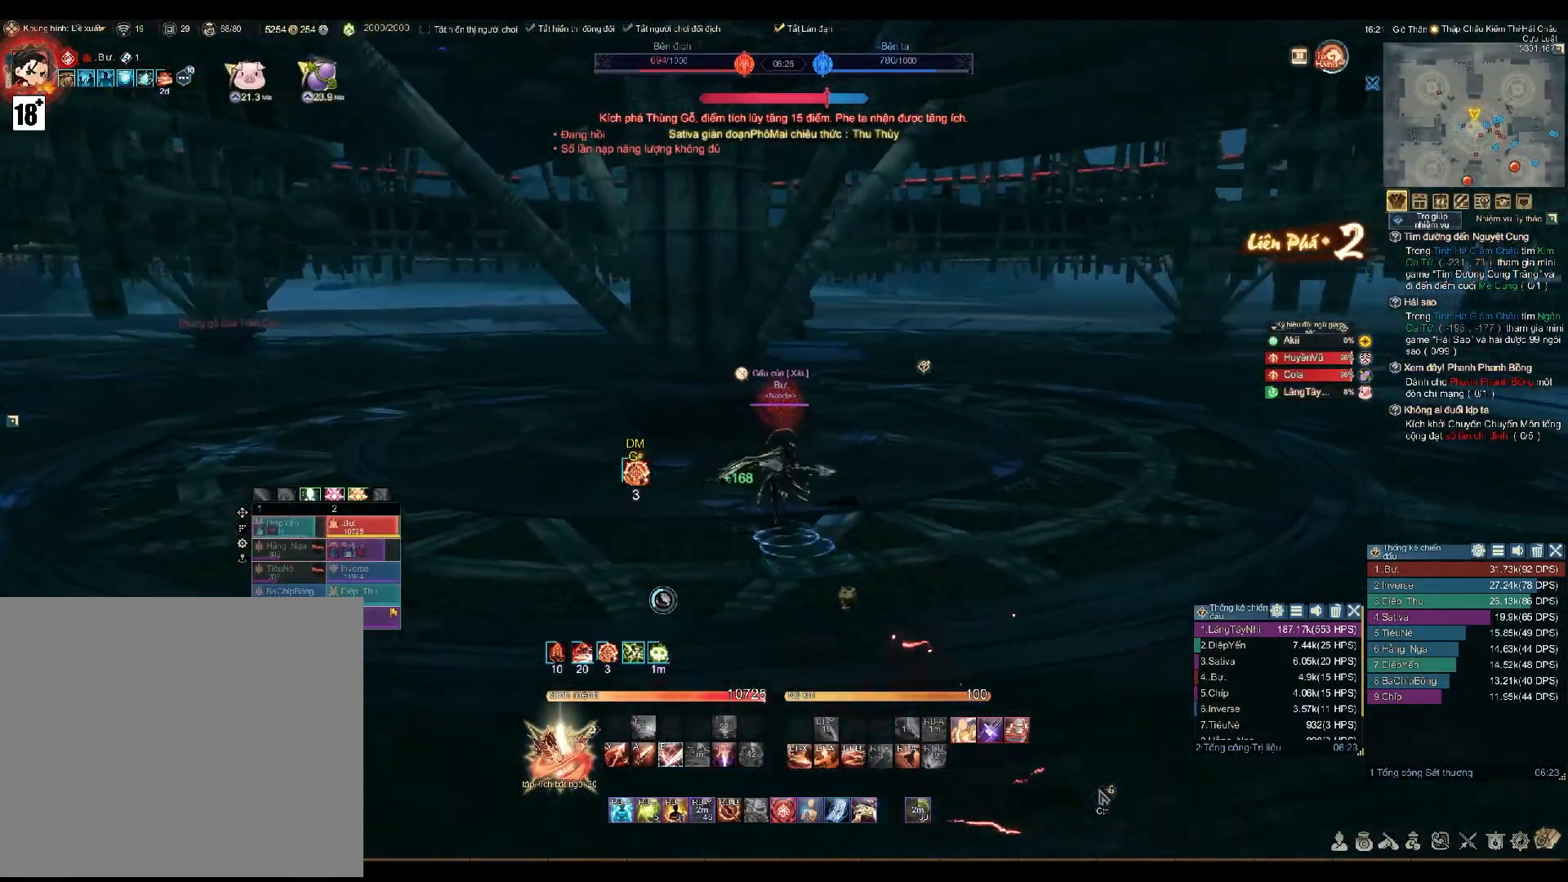
{"buttons": [], "left_stick": "up-right", "right_stick": "center", "events": [[67, "left_stick", "up-right"]]}
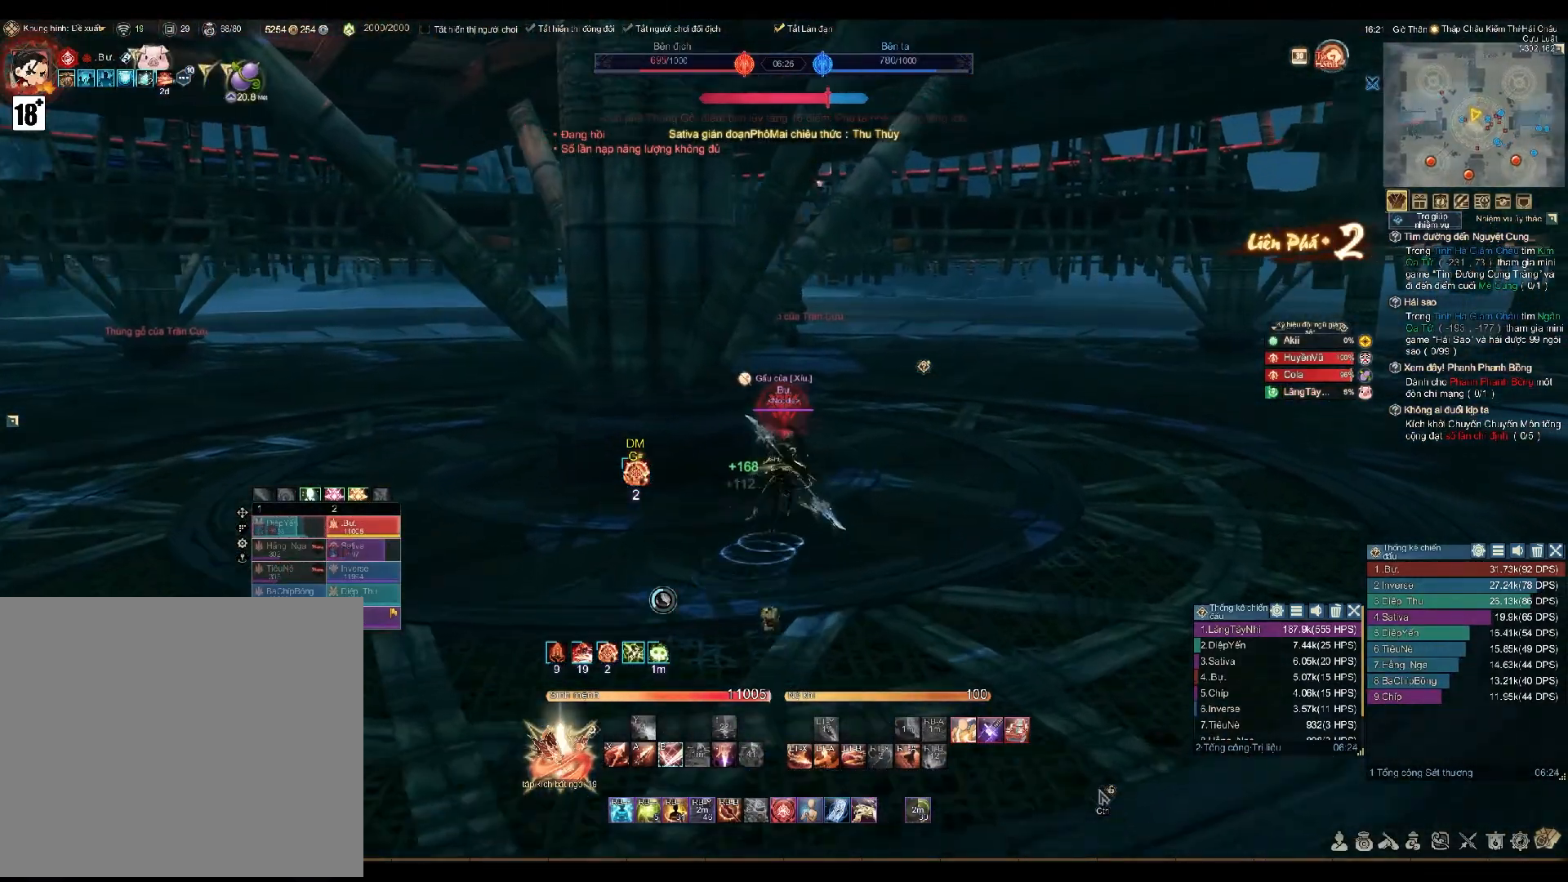
{"buttons": [], "left_stick": "up", "right_stick": "center", "events": [[133, "left_stick", "down-right"], [167, "R2", "down"], [183, "left_stick", "down-left"], [233, "A", "down"], [317, "A", "up"], [317, "R2", "up"], [317, "left_stick", "up"]]}
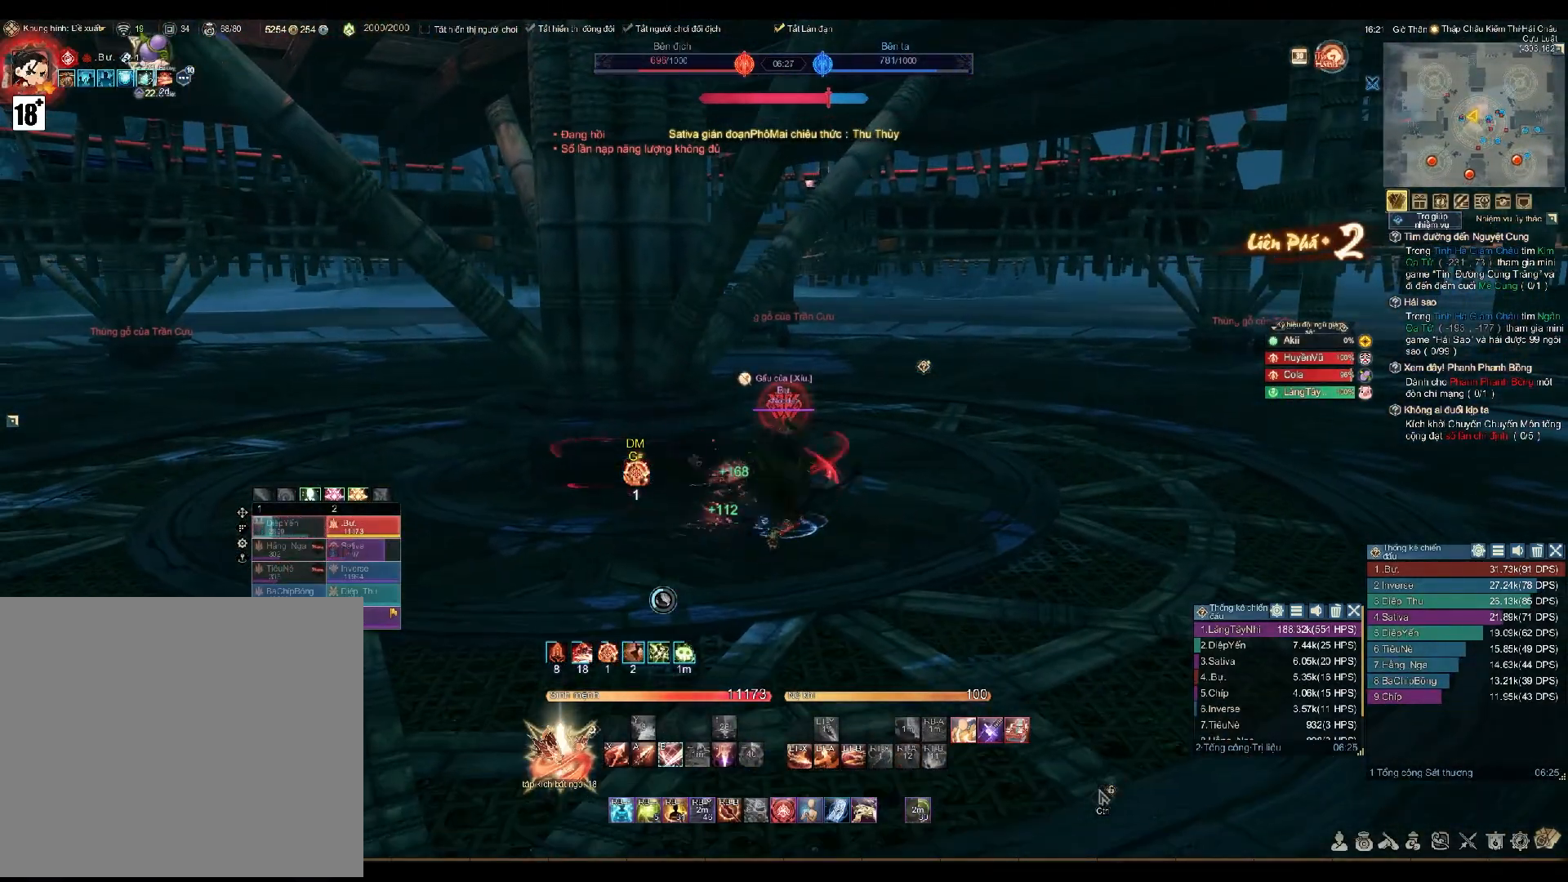
{"buttons": [], "left_stick": "up-left", "right_stick": "center", "events": [[233, "left_stick", "up-left"], [450, "Y", "down"], [500, "Y", "up"]]}
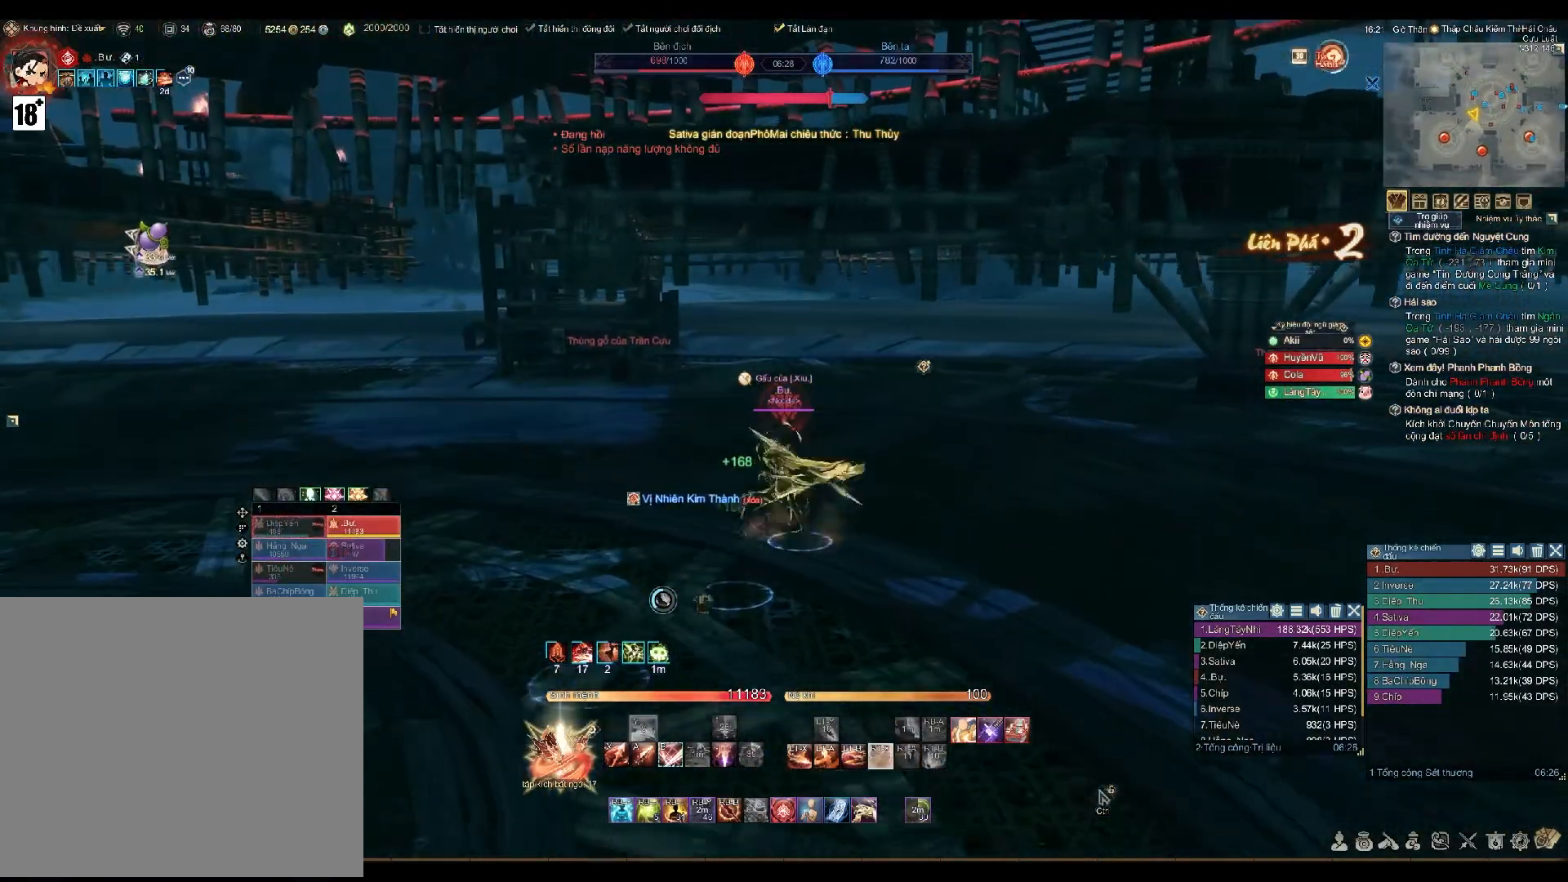
{"buttons": [], "left_stick": "up-left", "right_stick": "left", "events": [[67, "Y", "down"], [100, "Y", "up"], [150, "Y", "down"], [233, "Y", "up"], [433, "right_stick", "left"]]}
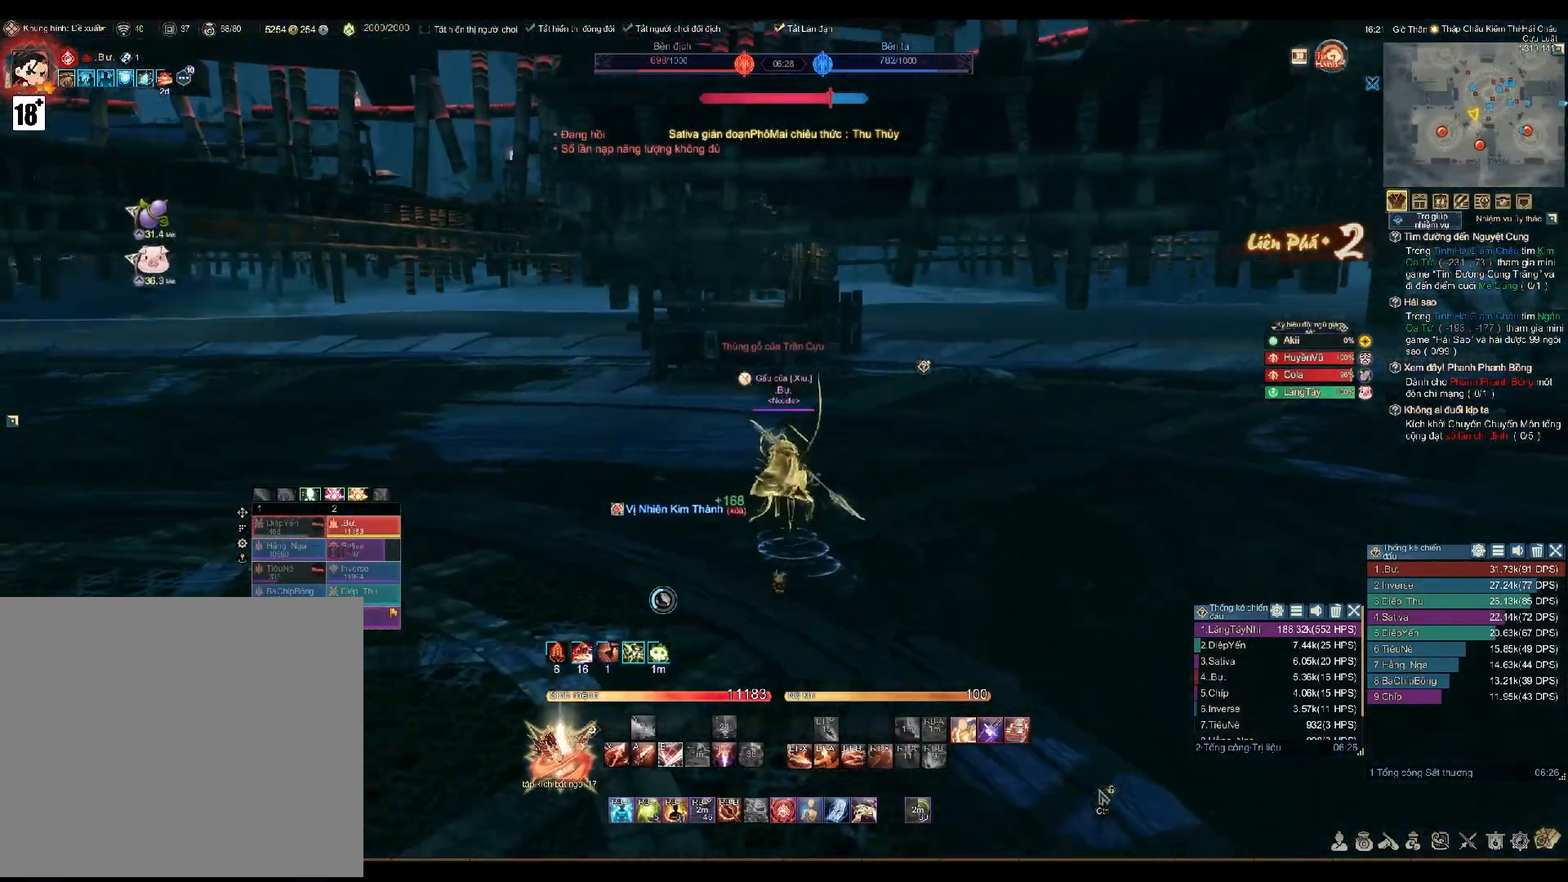
{"buttons": ["L2"], "left_stick": "up", "right_stick": "center", "events": [[17, "right_stick", "center"], [83, "left_stick", "up"], [317, "L2", "down"]]}
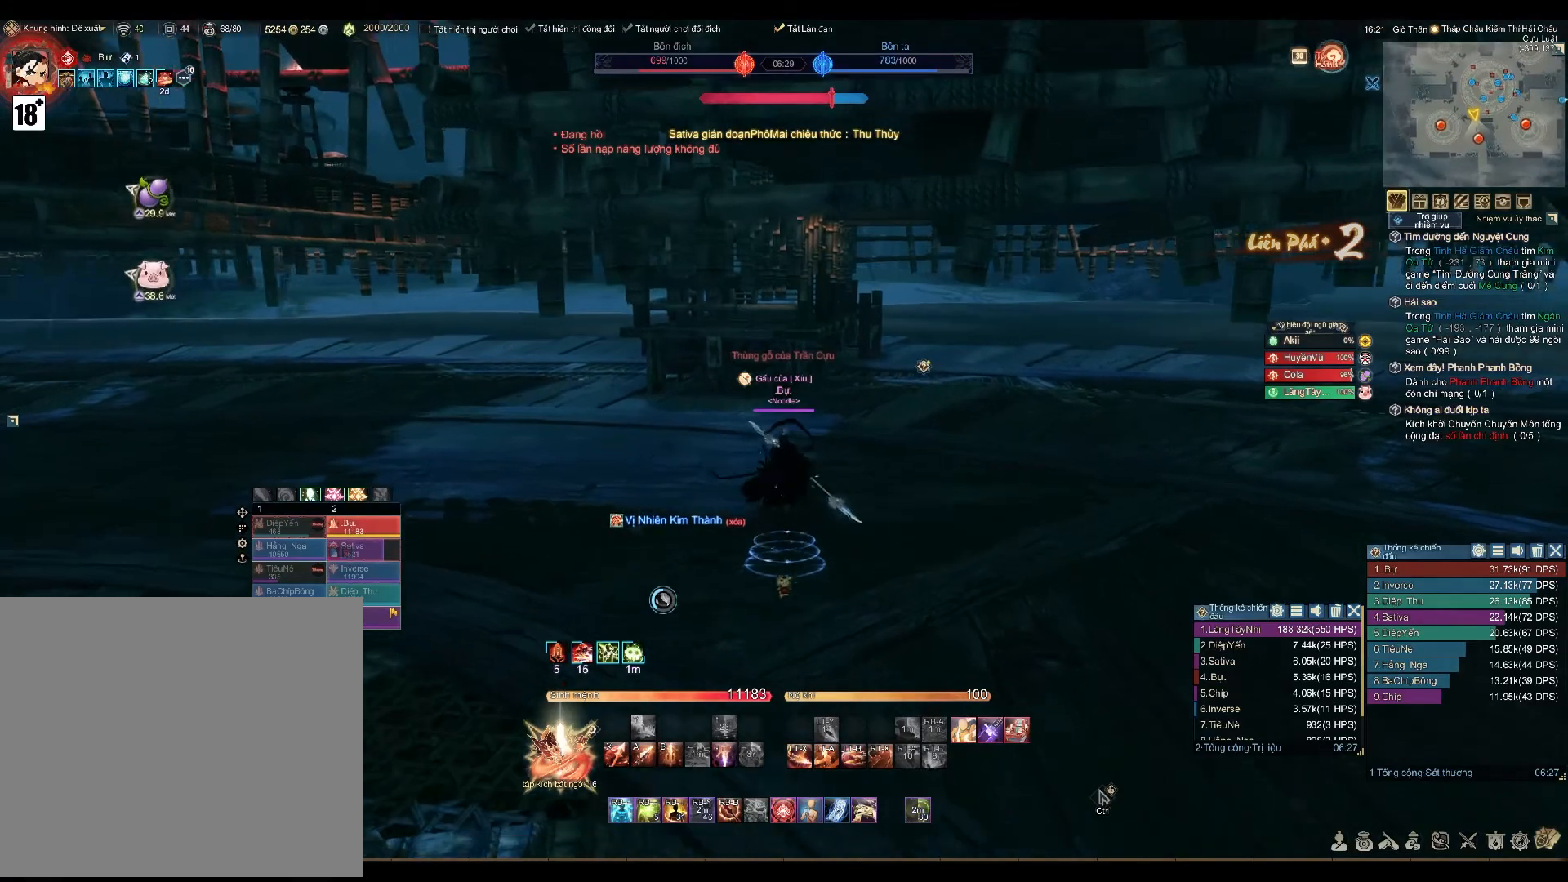
{"buttons": ["A"], "left_stick": "center", "right_stick": "center", "events": [[200, "X", "down"], [350, "X", "up"], [383, "L2", "up"], [400, "left_stick", "center"], [433, "A", "down"]]}